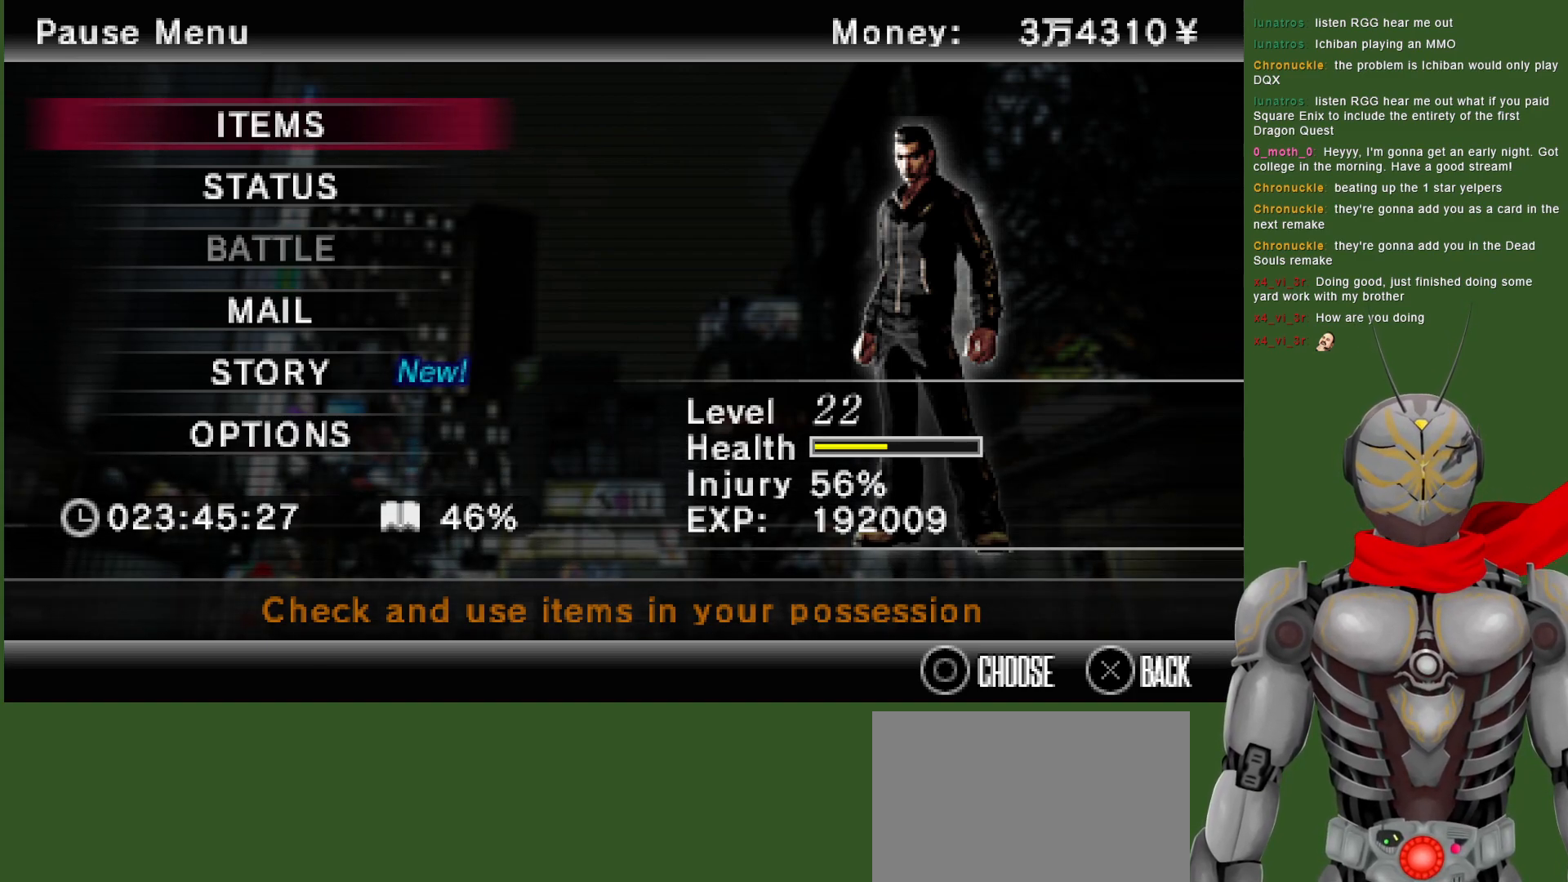
Gameplay with a controller (PlayStation layout); each line is a JSON object with the inputs held at the frame after it (dt_ms = milliseconds from this image to that frame). "events" lists button and stick changes between this image and that frame as [ms after this image, input, new state], when the widget could be followed in between. Not read: DPAD_DOWN.
{"dt_ms": 500, "buttons": ["DPAD_RIGHT"], "left_stick": "center", "right_stick": "center", "events": [[50, "START", "down"], [150, "DPAD_RIGHT", "down"], [150, "START", "up"], [300, "TRIANGLE", "down"], [417, "TRIANGLE", "up"]]}
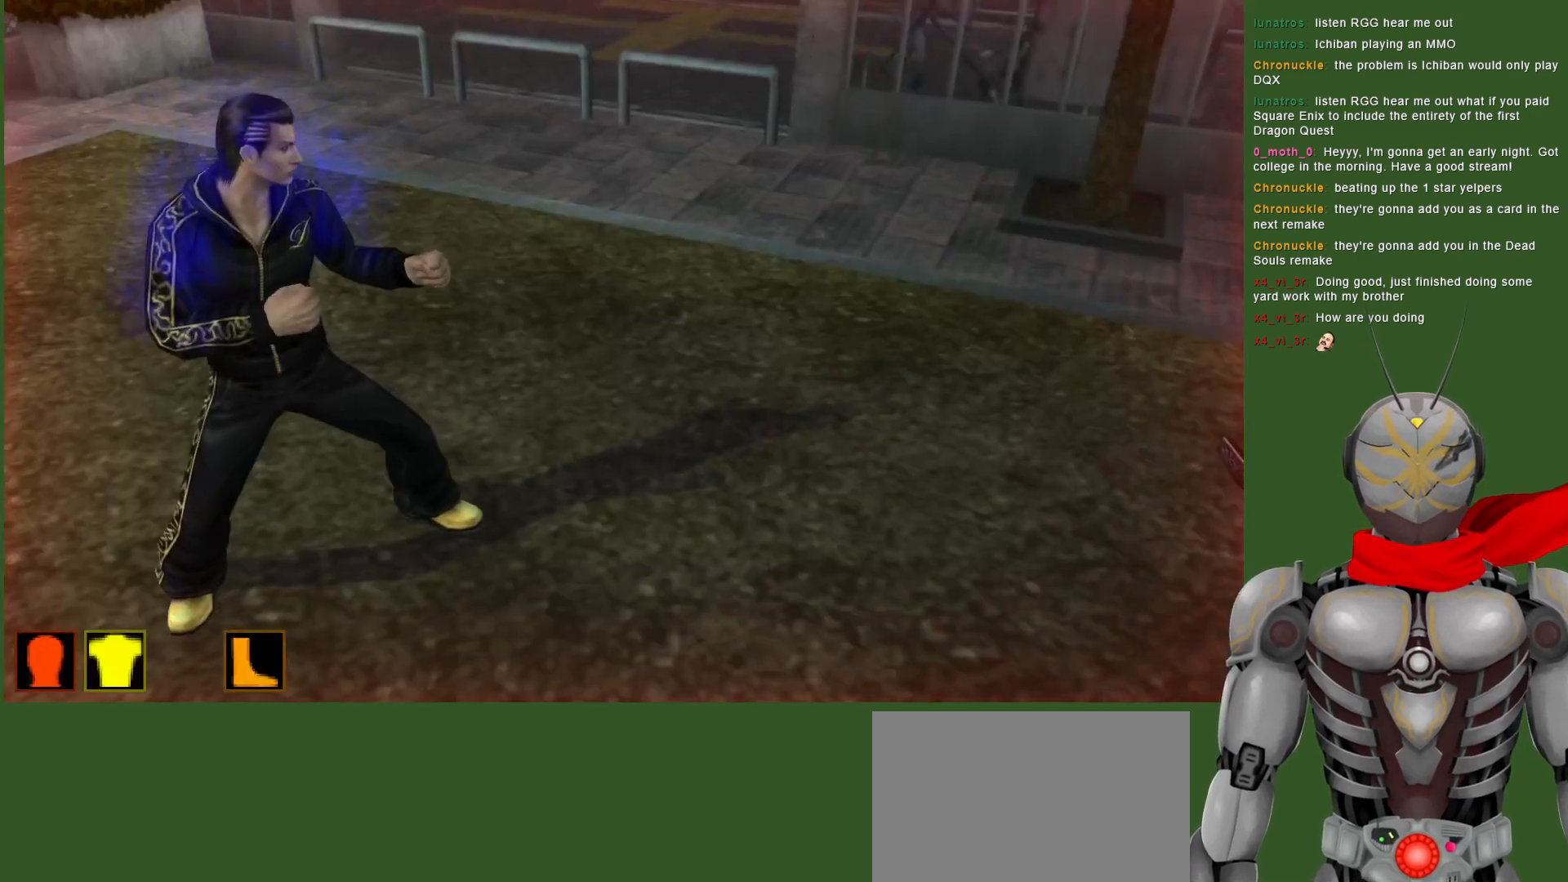
{"dt_ms": 500, "buttons": [], "left_stick": "center", "right_stick": "center", "events": [[217, "DPAD_RIGHT", "up"]]}
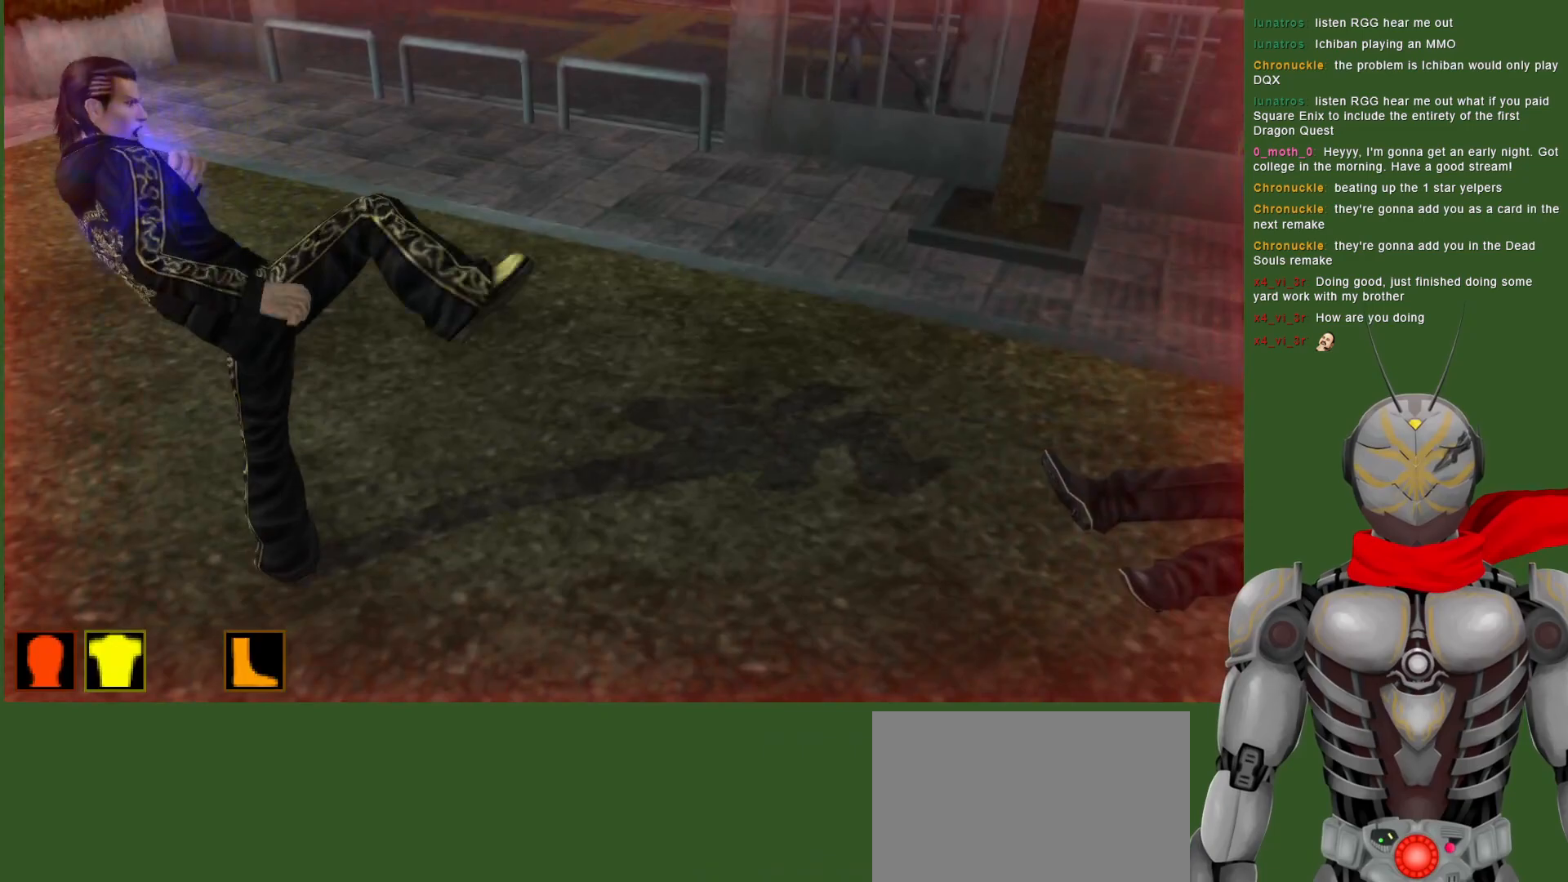
{"dt_ms": 1000, "buttons": ["CROSS", "TRIANGLE", "DPAD_RIGHT"], "left_stick": "center", "right_stick": "center", "events": [[317, "DPAD_RIGHT", "down"], [417, "CROSS", "down"], [933, "TRIANGLE", "down"]]}
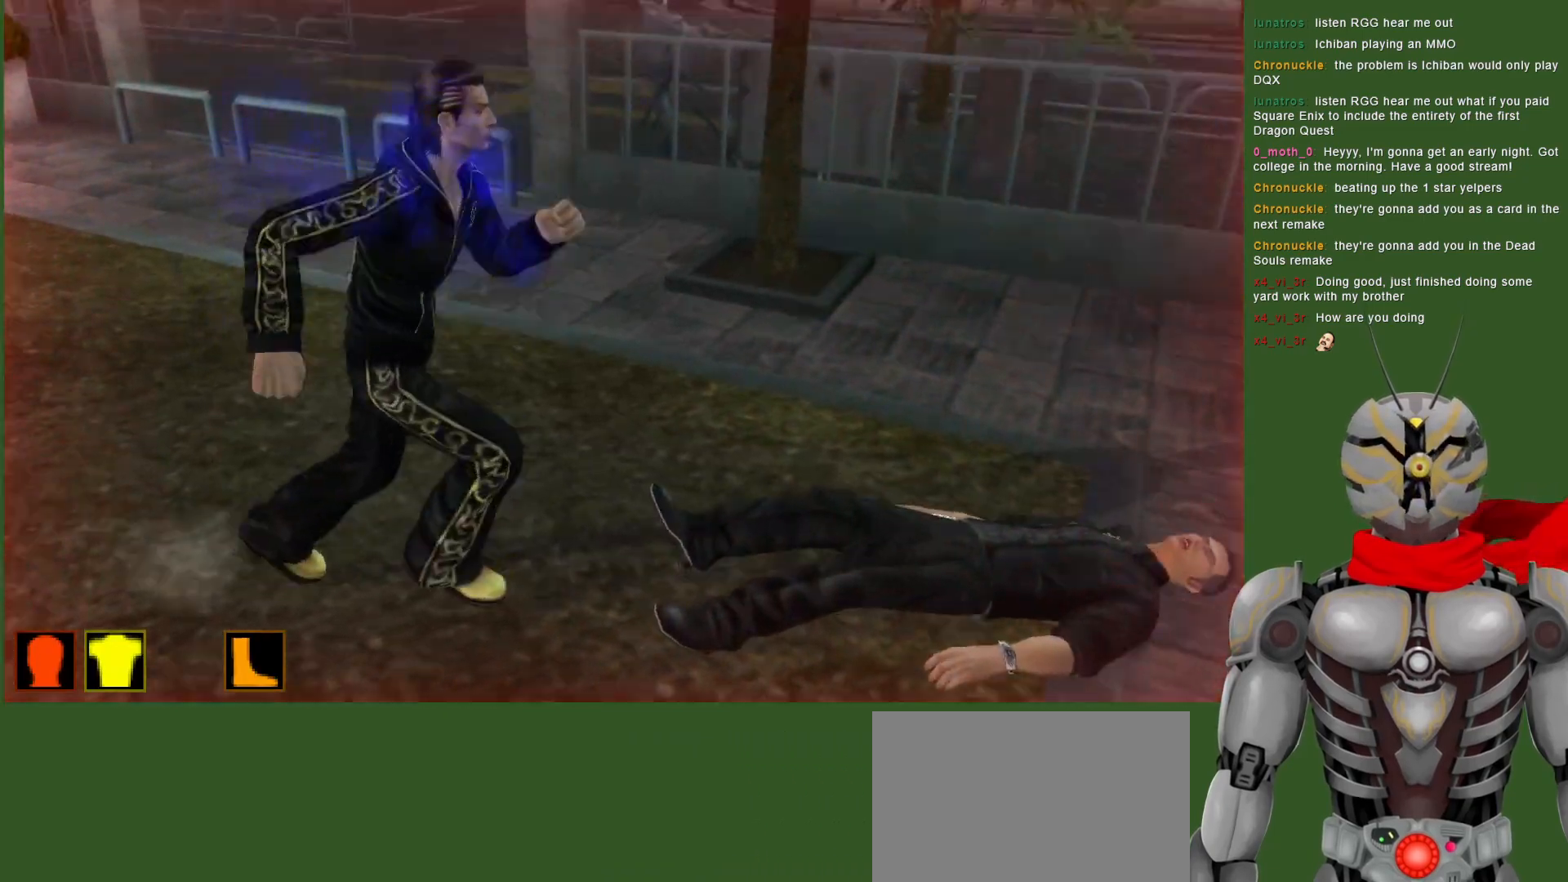
{"dt_ms": 500, "buttons": [], "left_stick": "center", "right_stick": "center", "events": [[150, "TRIANGLE", "up"], [200, "CROSS", "up"], [267, "TRIANGLE", "down"], [400, "TRIANGLE", "up"], [417, "DPAD_RIGHT", "up"]]}
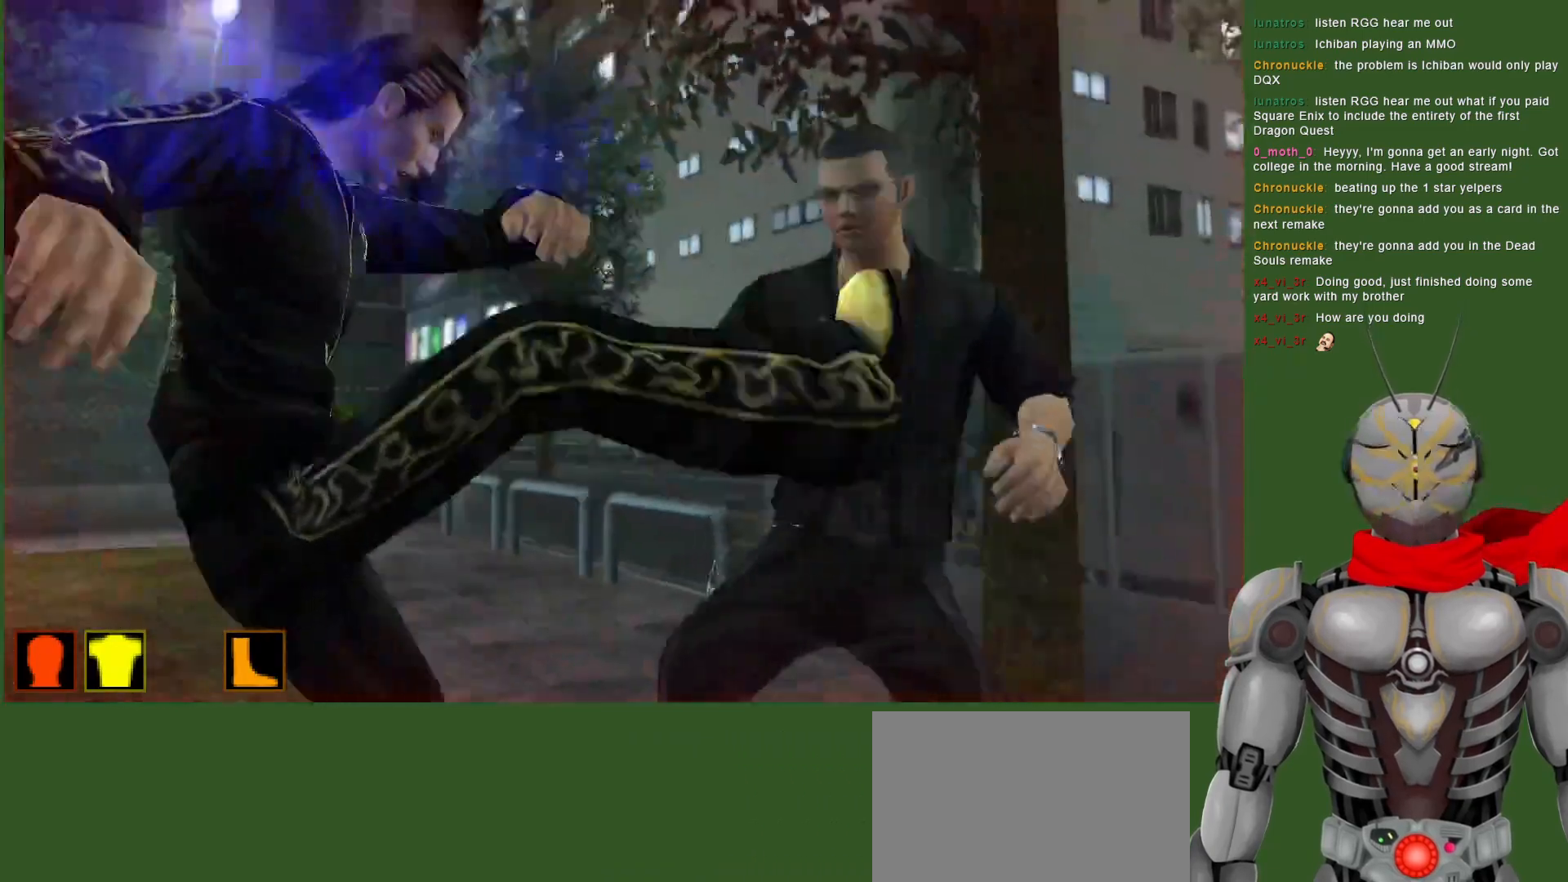
{"dt_ms": 1000, "buttons": [], "left_stick": "center", "right_stick": "center", "events": [[67, "DPAD_LEFT", "down"], [67, "R2", "down"], [183, "R2", "up"], [267, "DPAD_LEFT", "up"], [350, "DPAD_LEFT", "down"], [517, "DPAD_LEFT", "up"]]}
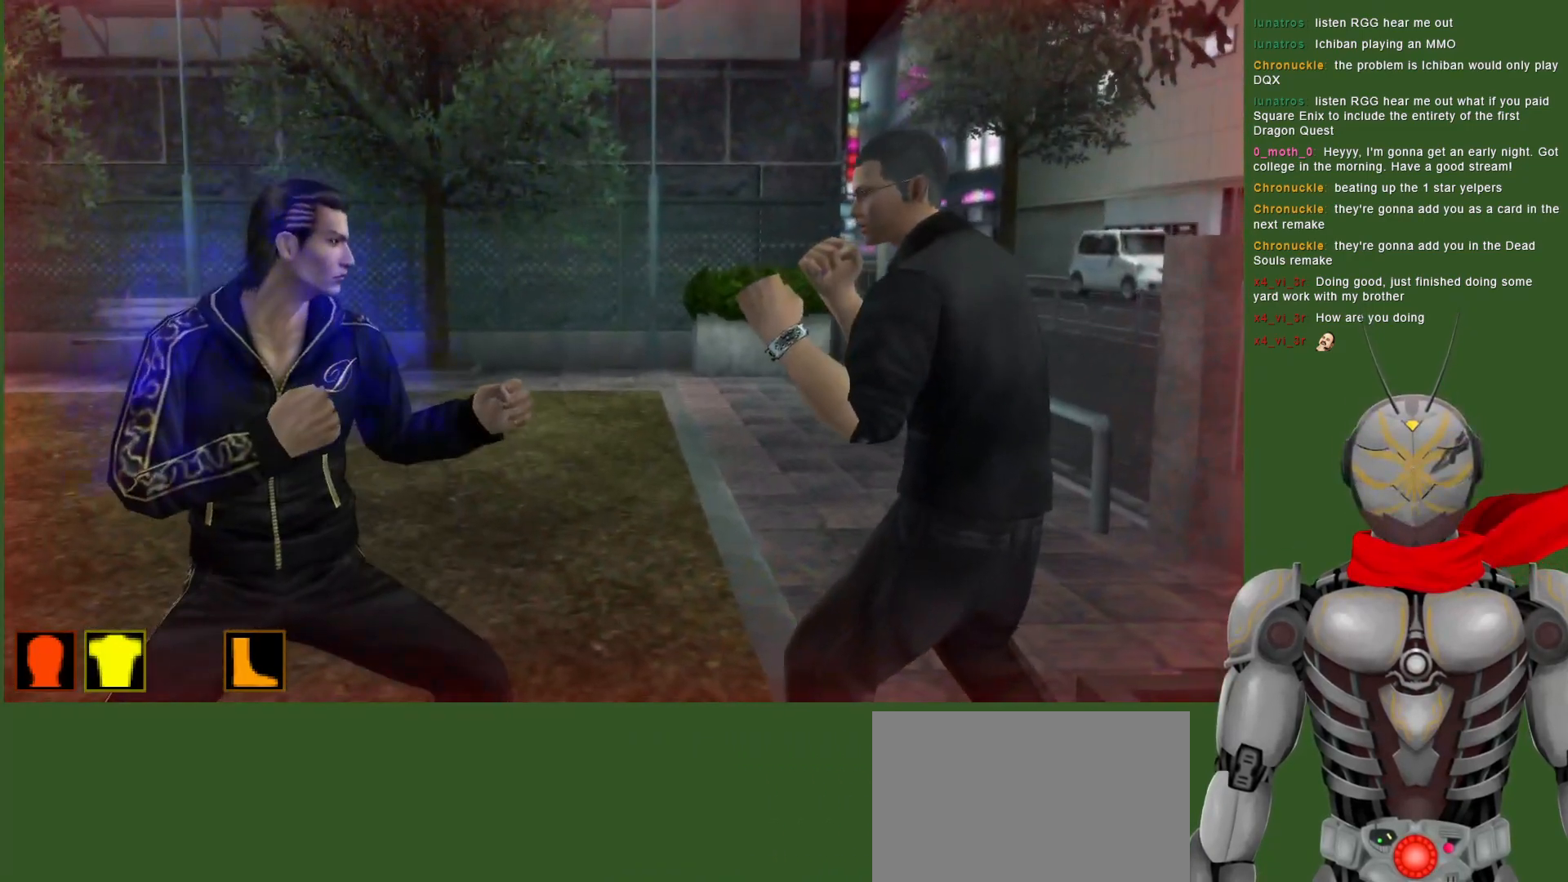
{"dt_ms": 500, "buttons": [], "left_stick": "center", "right_stick": "center", "events": [[167, "DPAD_RIGHT", "down"], [267, "DPAD_RIGHT", "up"], [283, "TRIANGLE", "down"], [383, "TRIANGLE", "up"]]}
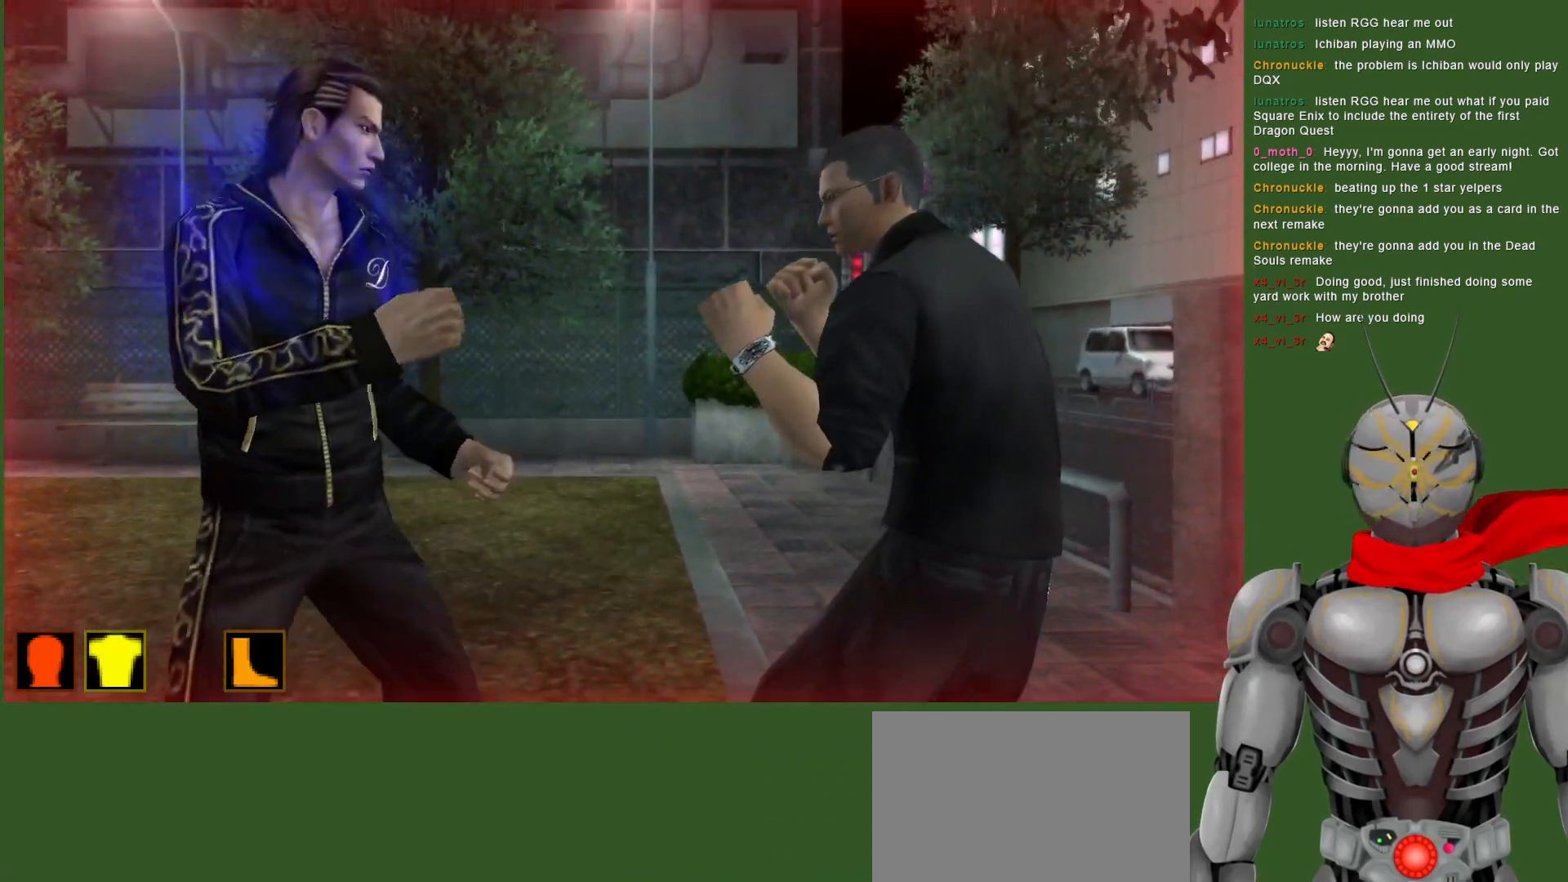
{"dt_ms": 500, "buttons": ["TRIANGLE"], "left_stick": "center", "right_stick": "center", "events": [[67, "TRIANGLE", "down"], [167, "TRIANGLE", "up"], [233, "TRIANGLE", "down"], [367, "TRIANGLE", "up"], [417, "TRIANGLE", "down"]]}
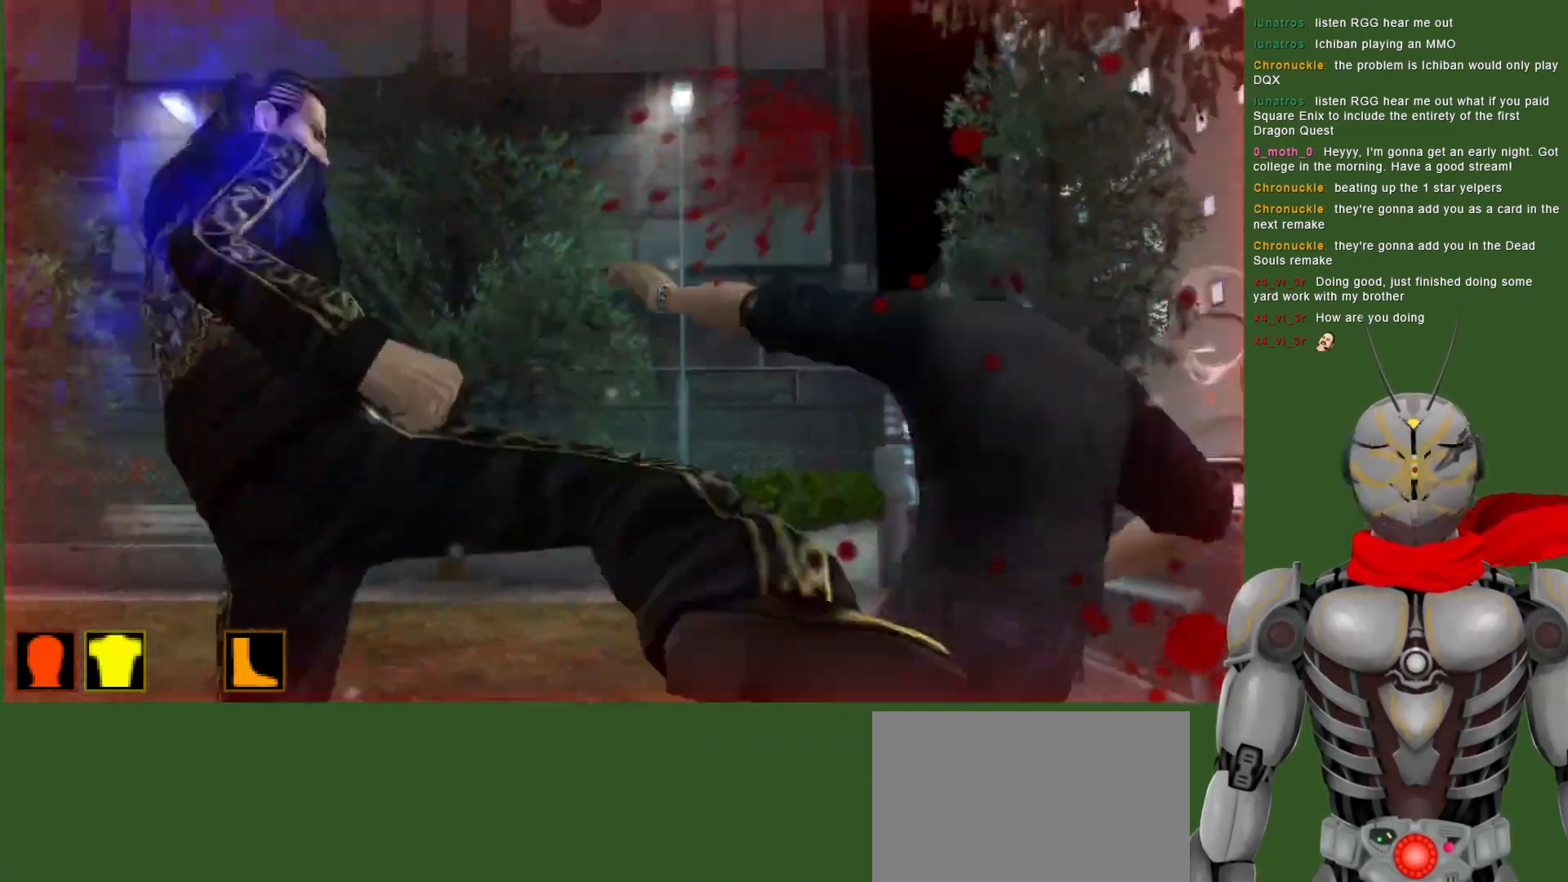
{"dt_ms": 500, "buttons": ["TRIANGLE"], "left_stick": "center", "right_stick": "center", "events": [[67, "TRIANGLE", "up"], [117, "TRIANGLE", "down"], [283, "TRIANGLE", "up"], [417, "TRIANGLE", "down"]]}
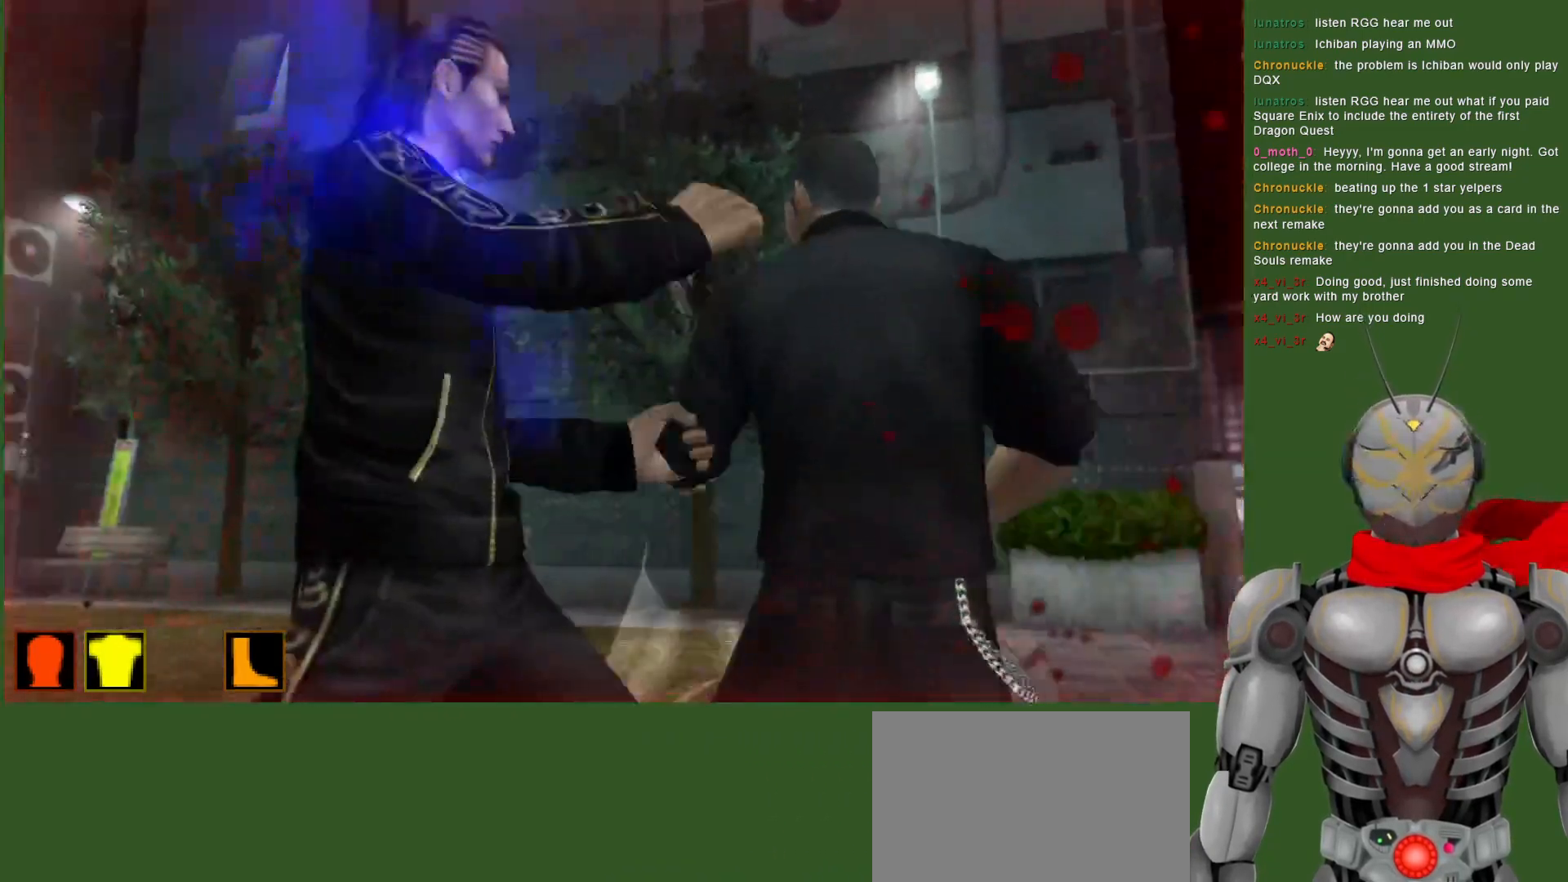
{"dt_ms": 500, "buttons": ["TRIANGLE", "DPAD_RIGHT"], "left_stick": "center", "right_stick": "center", "events": [[400, "DPAD_RIGHT", "down"], [400, "TRIANGLE", "up"], [500, "TRIANGLE", "down"]]}
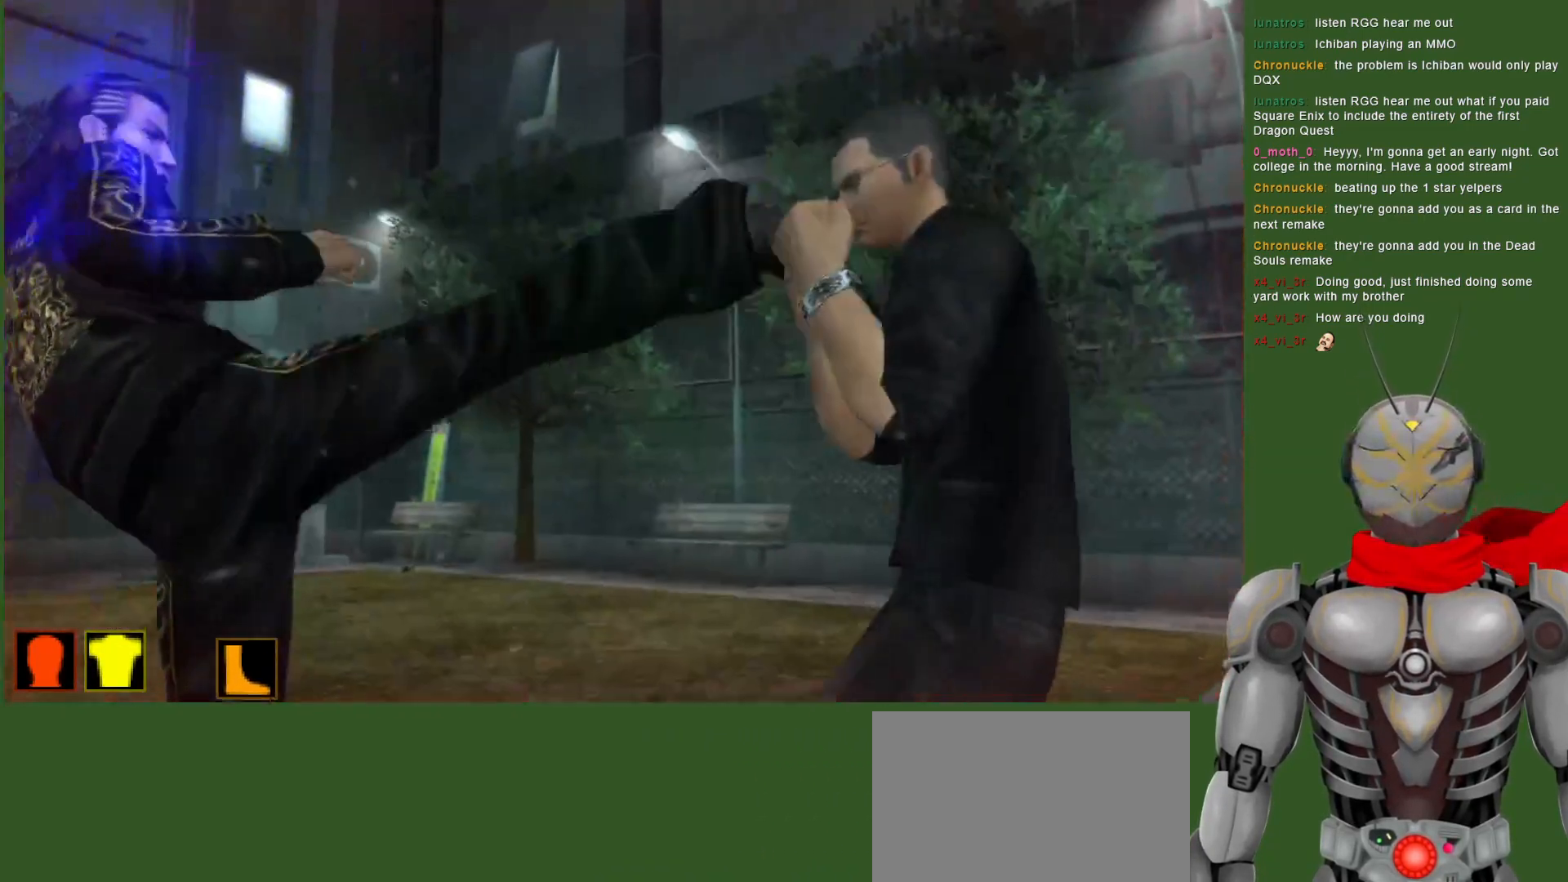
{"dt_ms": 500, "buttons": ["DPAD_LEFT"], "left_stick": "center", "right_stick": "center", "events": [[200, "DPAD_RIGHT", "up"], [250, "TRIANGLE", "up"], [367, "DPAD_LEFT", "down"]]}
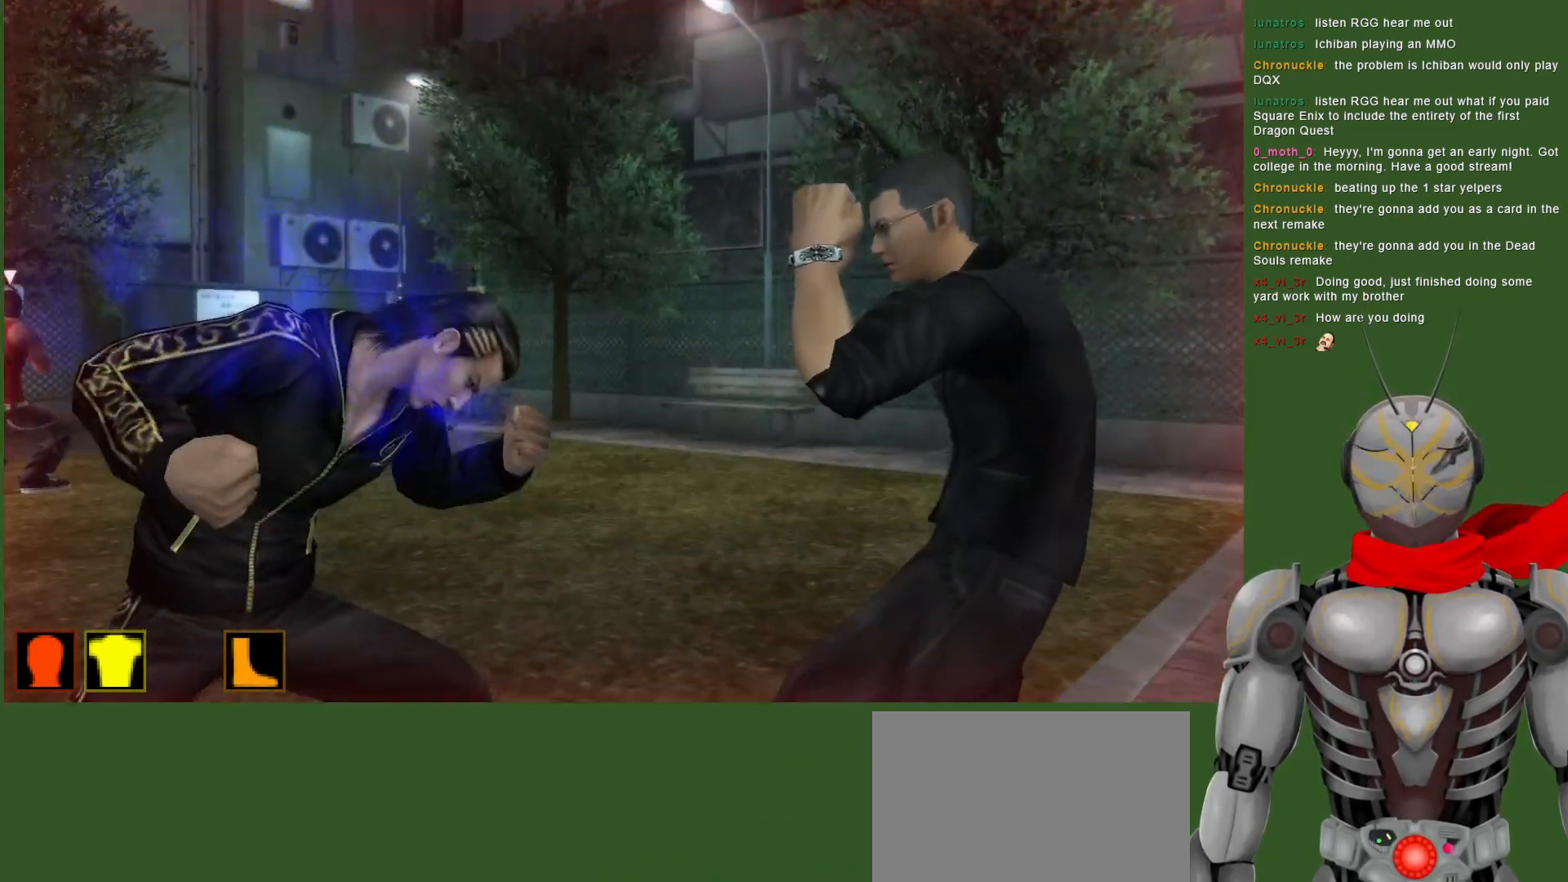
{"dt_ms": 500, "buttons": [], "left_stick": "center", "right_stick": "center", "events": [[50, "DPAD_LEFT", "up"]]}
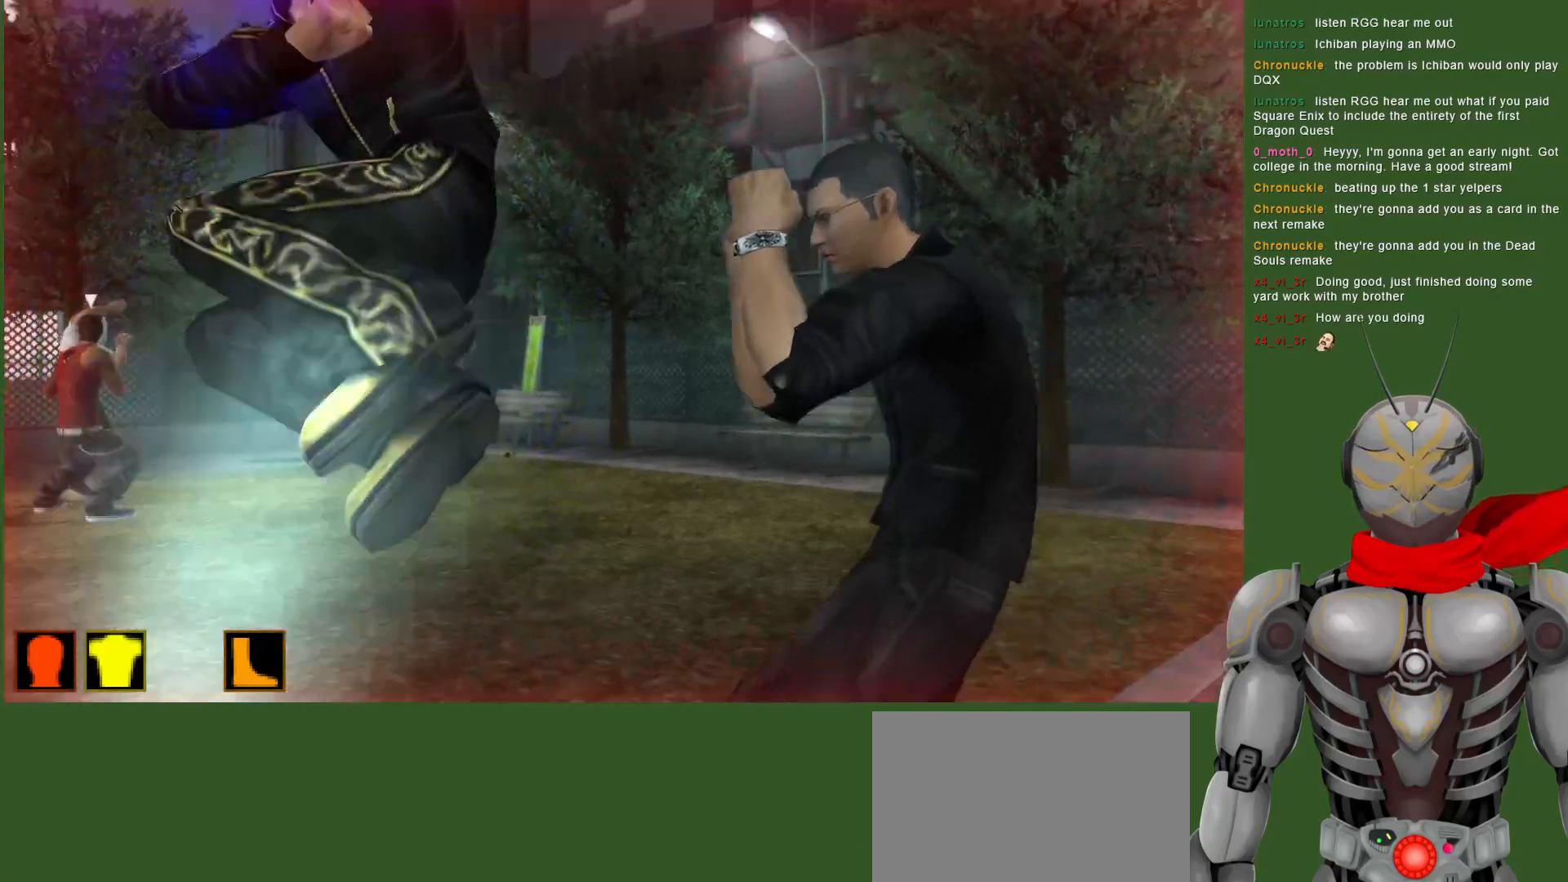
{"dt_ms": 500, "buttons": [], "left_stick": "center", "right_stick": "center", "events": [[150, "DPAD_LEFT", "down"], [217, "TRIANGLE", "down"], [283, "DPAD_LEFT", "up"], [333, "TRIANGLE", "up"]]}
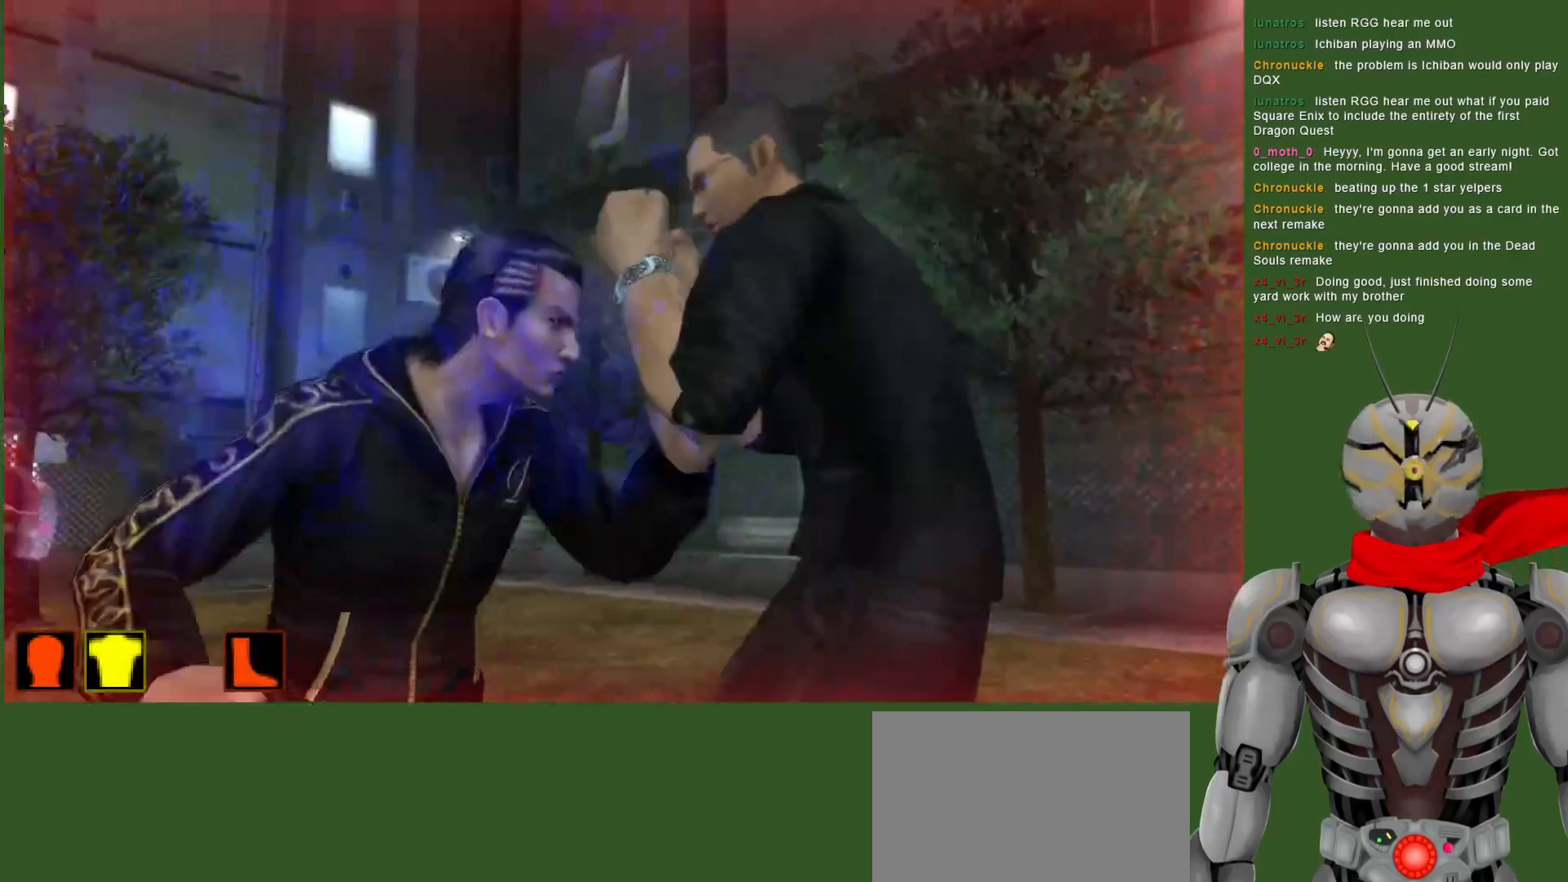
{"dt_ms": 500, "buttons": [], "left_stick": "center", "right_stick": "center", "events": [[167, "DPAD_LEFT", "down"], [300, "DPAD_LEFT", "up"]]}
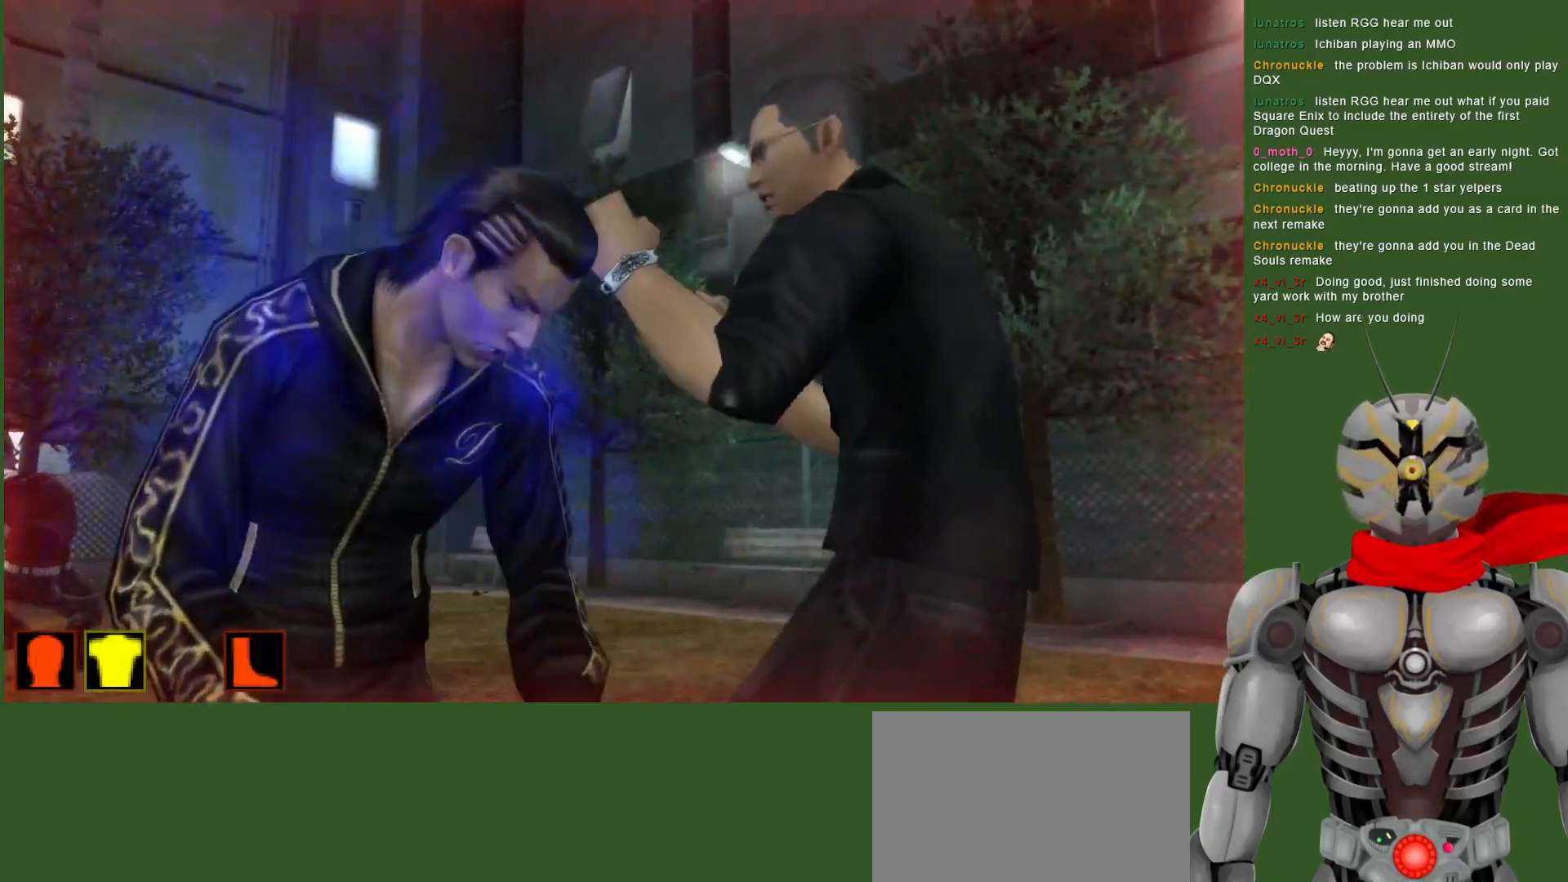
{"dt_ms": 1000, "buttons": ["CROSS", "R2"], "left_stick": "center", "right_stick": "center", "events": [[400, "DPAD_LEFT", "down"], [417, "L1", "down"], [617, "CROSS", "down"], [650, "L1", "up"], [650, "R2", "down"], [667, "DPAD_LEFT", "up"]]}
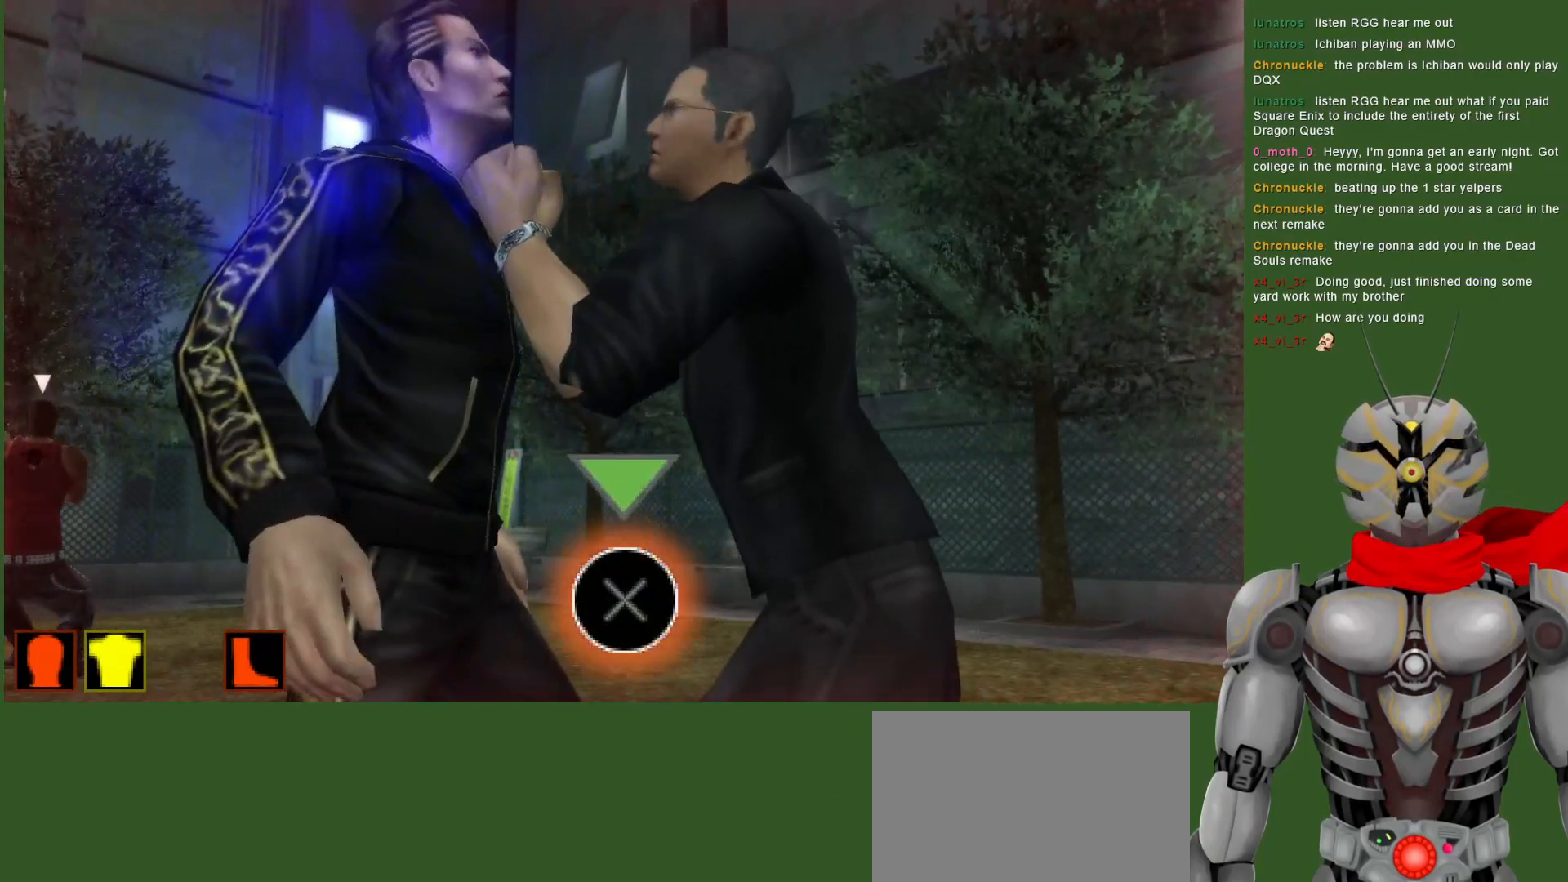
{"dt_ms": 500, "buttons": ["CROSS", "R2"], "left_stick": "center", "right_stick": "center", "events": []}
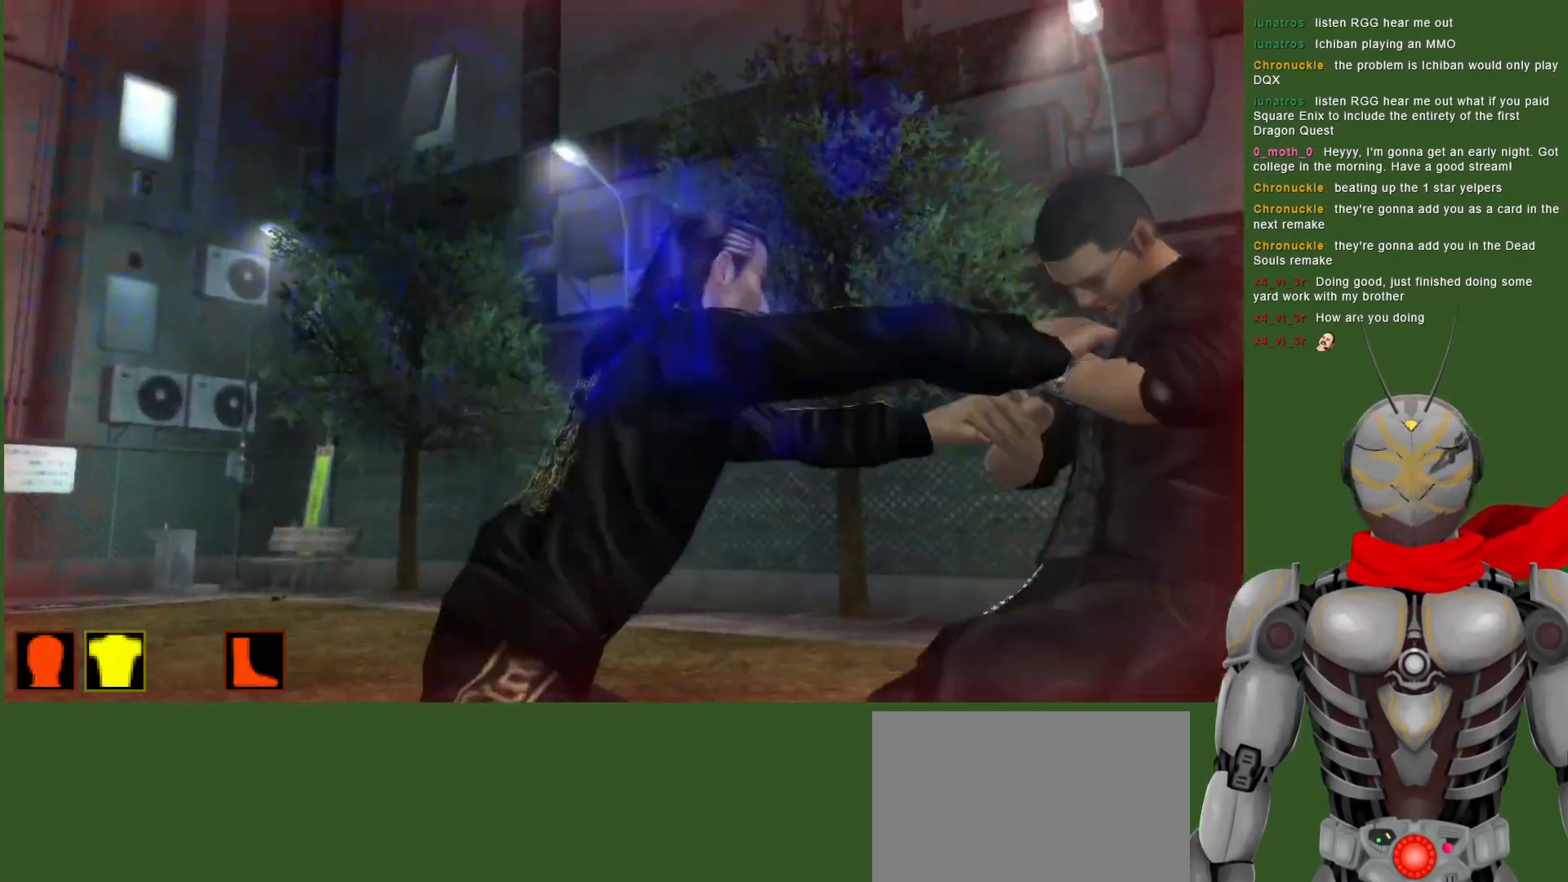
{"dt_ms": 1000, "buttons": ["CIRCLE"], "left_stick": "center", "right_stick": "center", "events": [[50, "CROSS", "up"], [83, "DPAD_RIGHT", "down"], [83, "R2", "up"], [150, "TRIANGLE", "down"], [267, "DPAD_RIGHT", "up"], [267, "TRIANGLE", "up"], [317, "DPAD_RIGHT", "down"], [350, "TRIANGLE", "down"], [483, "TRIANGLE", "up"], [583, "DPAD_RIGHT", "up"], [583, "TRIANGLE", "down"], [667, "TRIANGLE", "up"], [800, "CIRCLE", "down"], [883, "CIRCLE", "up"], [950, "CIRCLE", "down"]]}
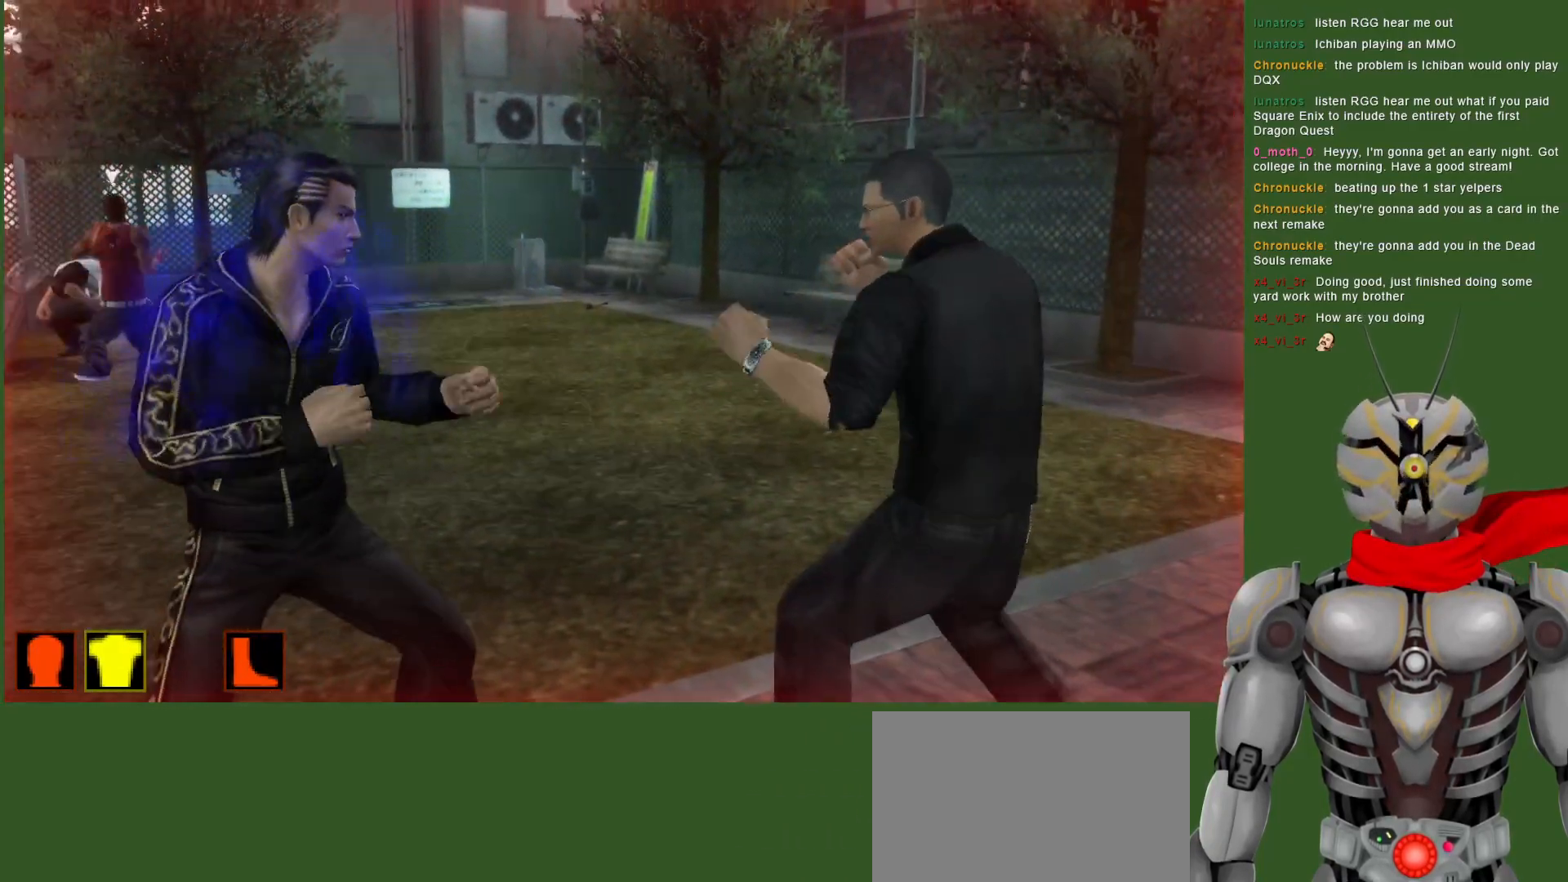
{"dt_ms": 500, "buttons": ["CROSS"], "left_stick": "center", "right_stick": "center", "events": [[50, "CIRCLE", "up"], [100, "CIRCLE", "down"], [217, "CIRCLE", "up"], [283, "CIRCLE", "down"], [400, "CIRCLE", "up"], [500, "CROSS", "down"]]}
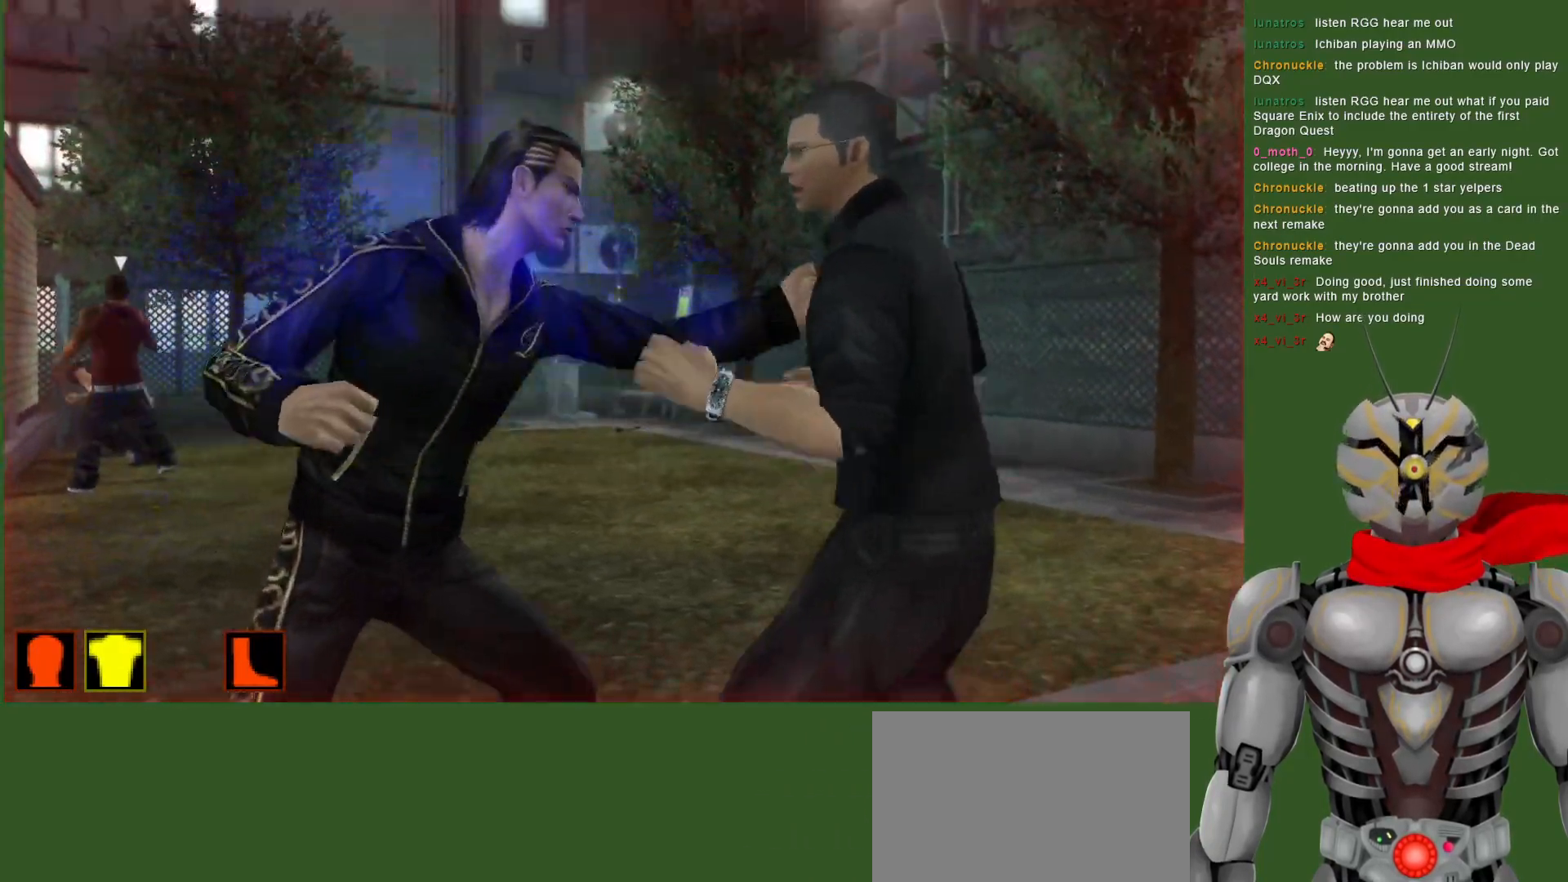
{"dt_ms": 500, "buttons": [], "left_stick": "center", "right_stick": "center", "events": [[117, "CROSS", "up"], [183, "CROSS", "down"], [283, "CROSS", "up"], [350, "CROSS", "down"], [450, "CROSS", "up"]]}
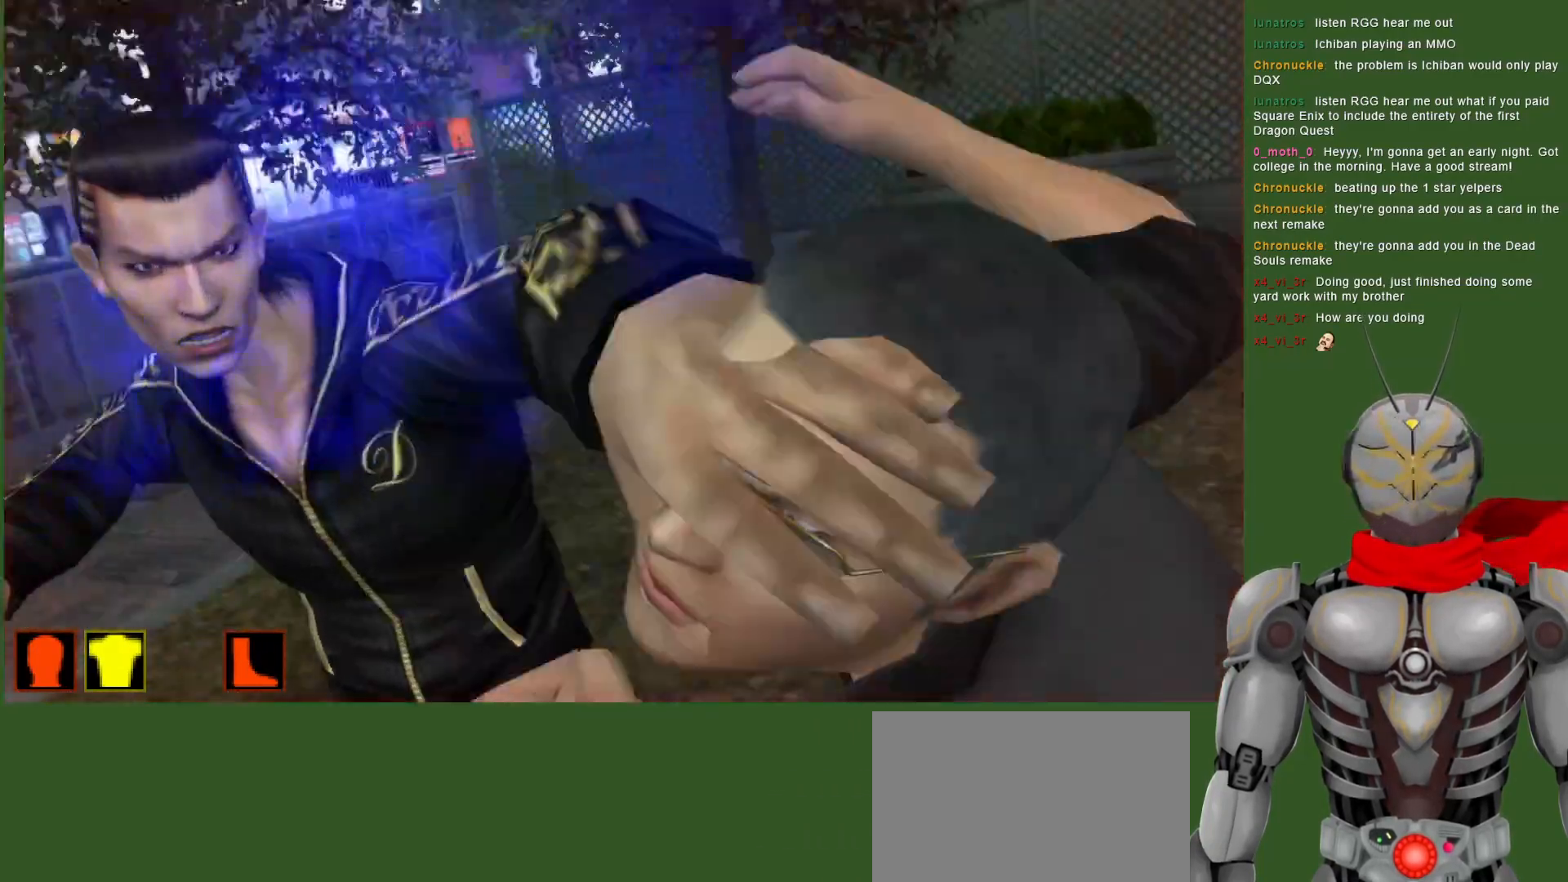
{"dt_ms": 500, "buttons": [], "left_stick": "center", "right_stick": "center", "events": [[17, "CROSS", "down"], [117, "CROSS", "up"], [183, "CROSS", "down"], [333, "CROSS", "up"]]}
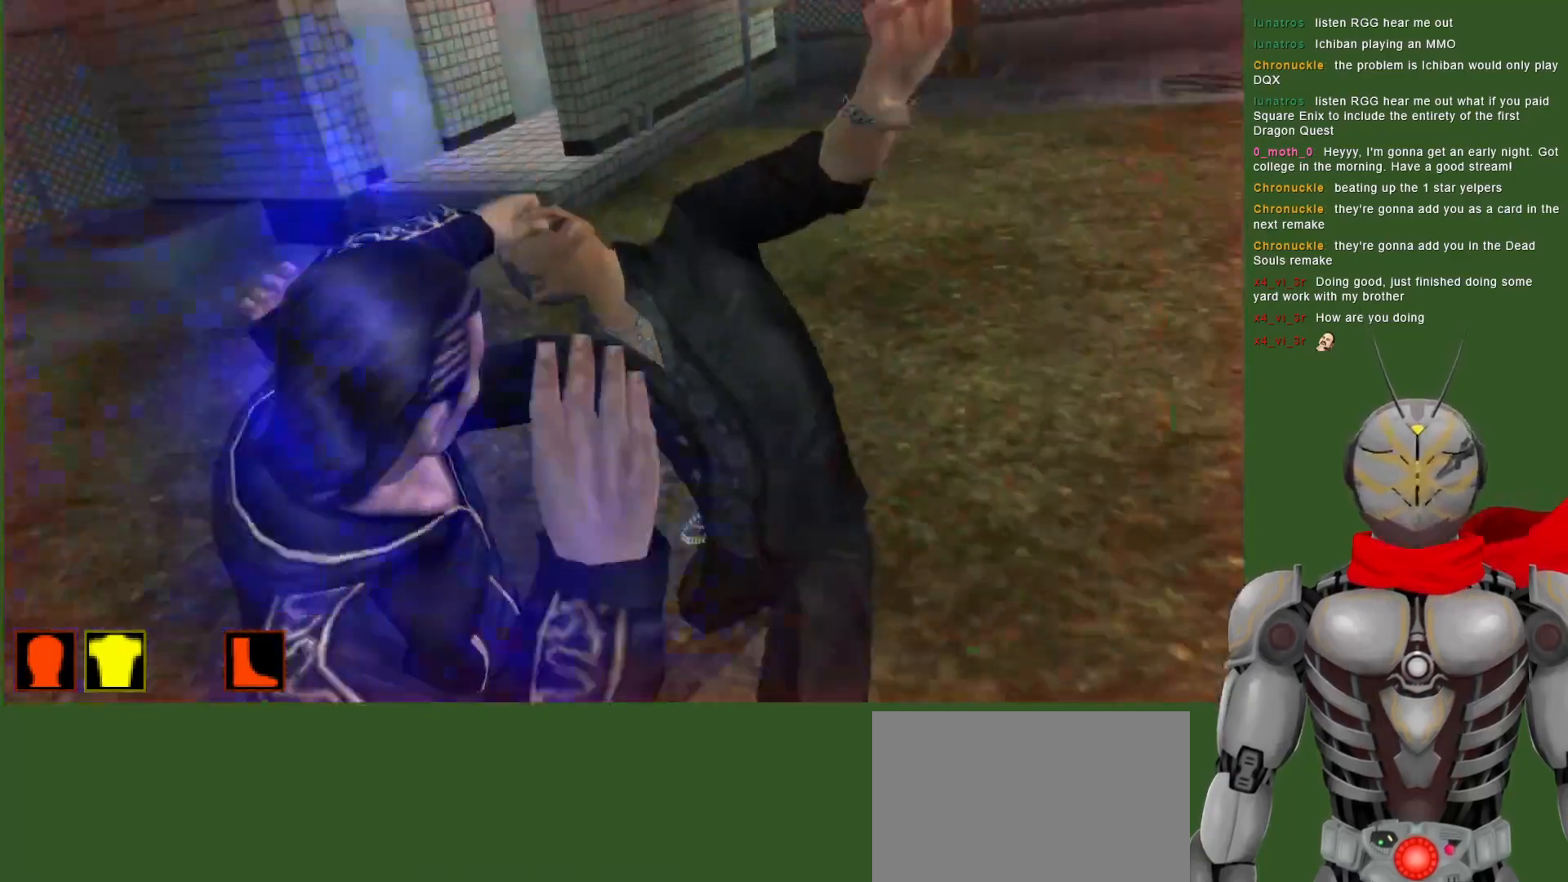
{"dt_ms": 500, "buttons": [], "left_stick": "center", "right_stick": "center", "events": []}
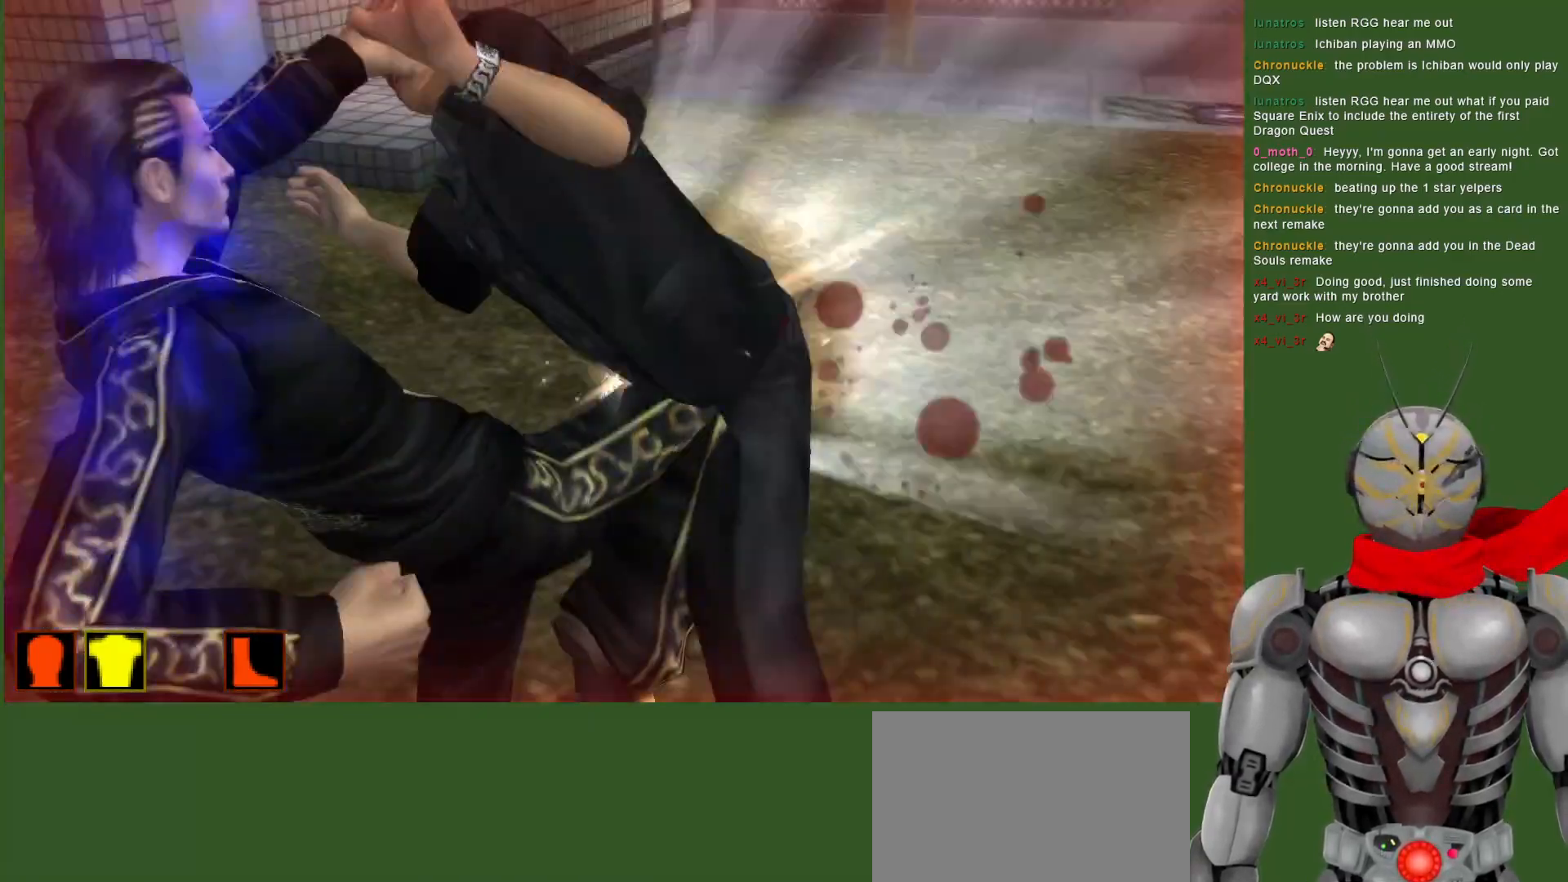
{"dt_ms": 500, "buttons": [], "left_stick": "center", "right_stick": "center", "events": []}
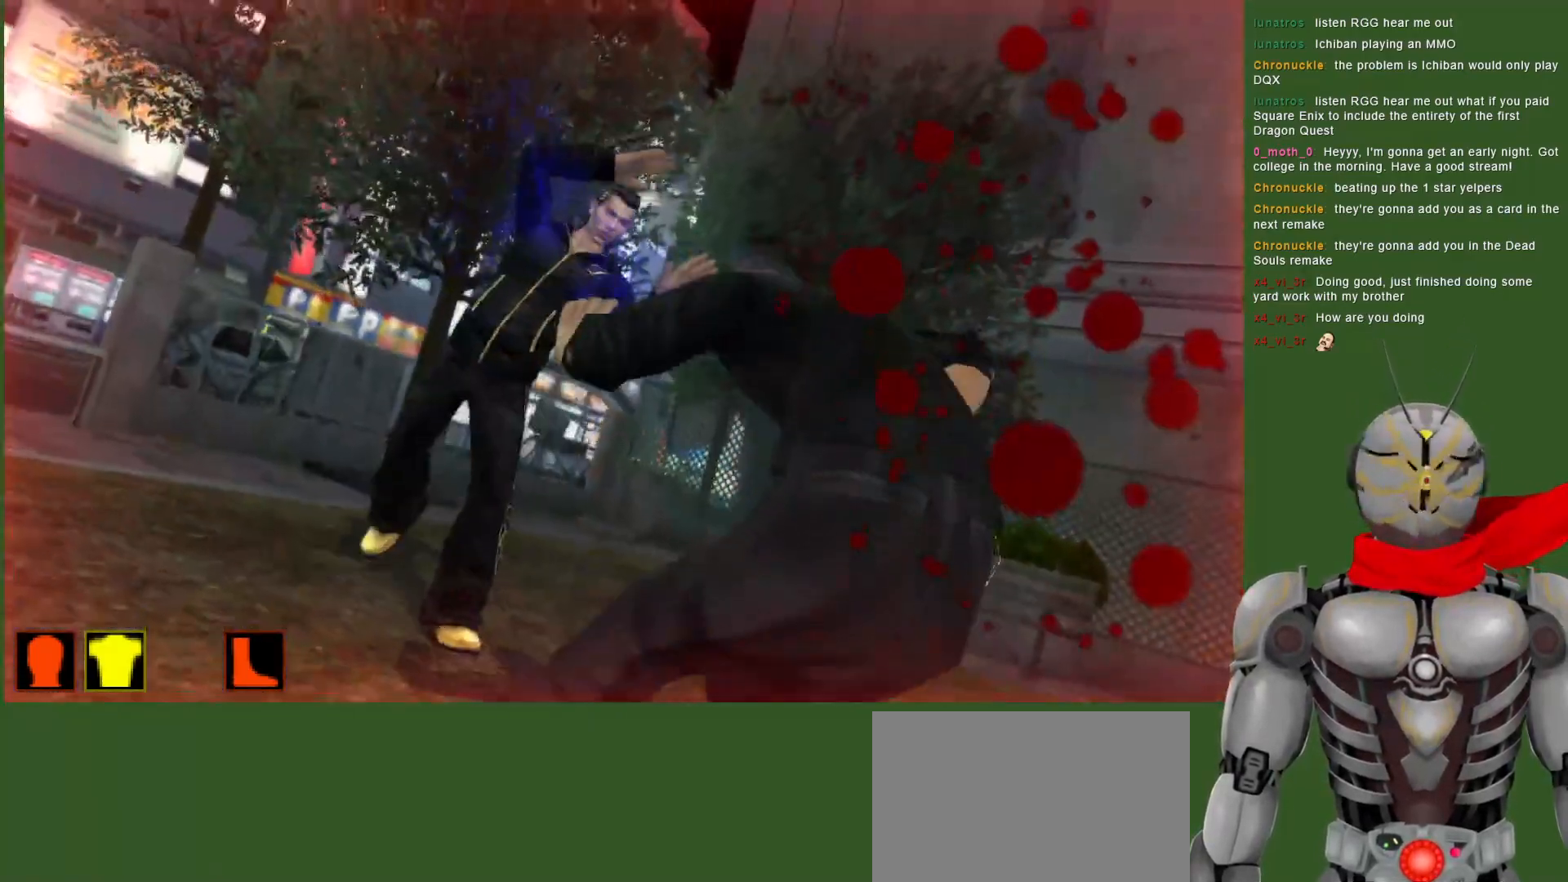
{"dt_ms": 500, "buttons": [], "left_stick": "center", "right_stick": "center", "events": []}
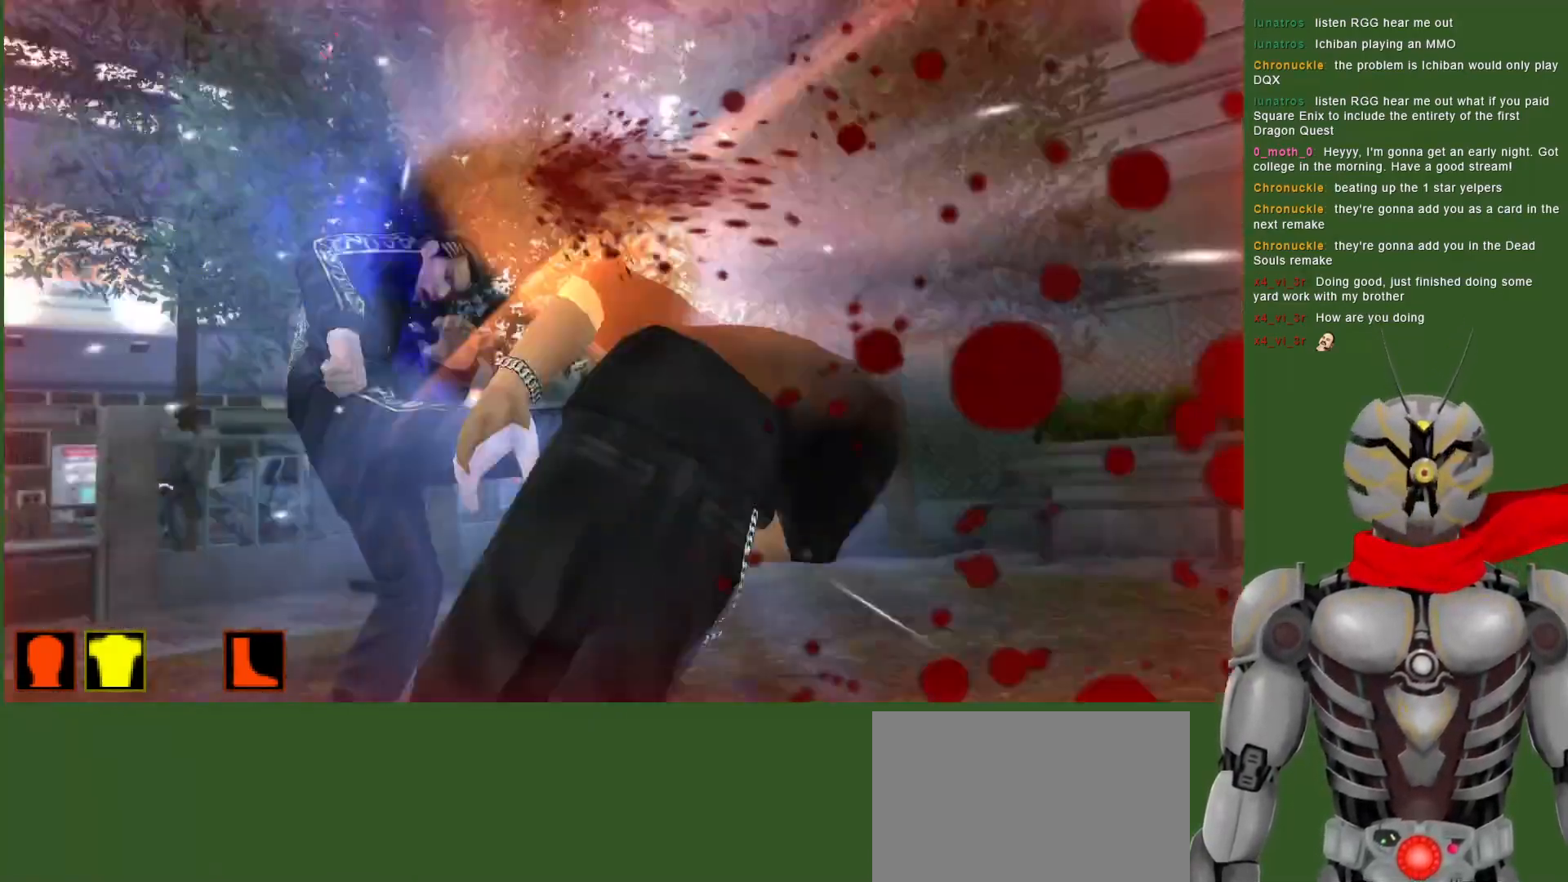
{"dt_ms": 500, "buttons": [], "left_stick": "center", "right_stick": "center", "events": []}
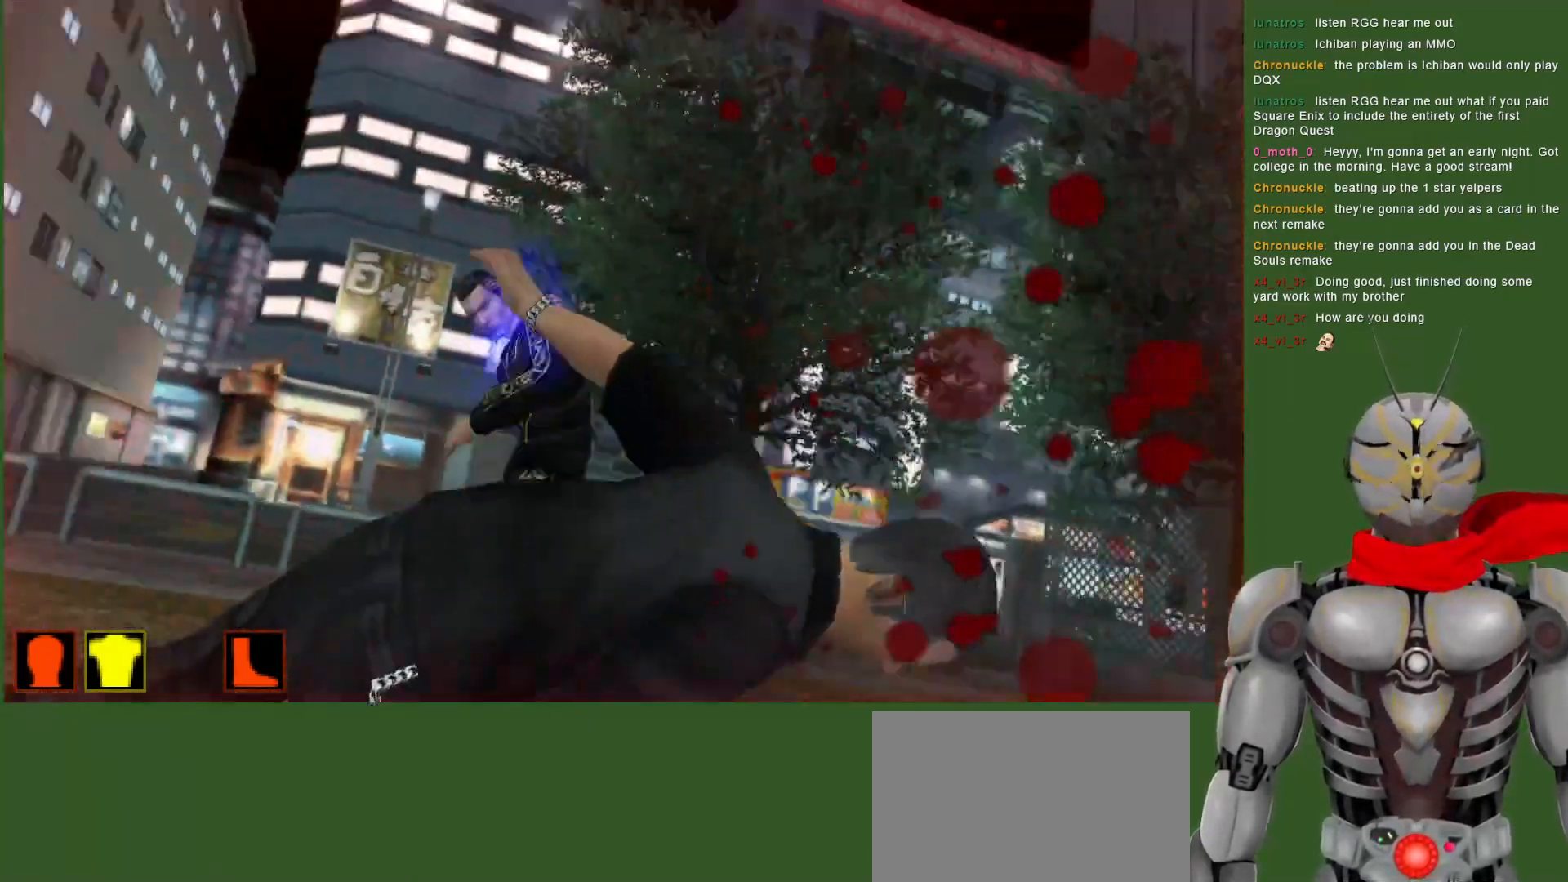
{"dt_ms": 500, "buttons": [], "left_stick": "center", "right_stick": "center", "events": []}
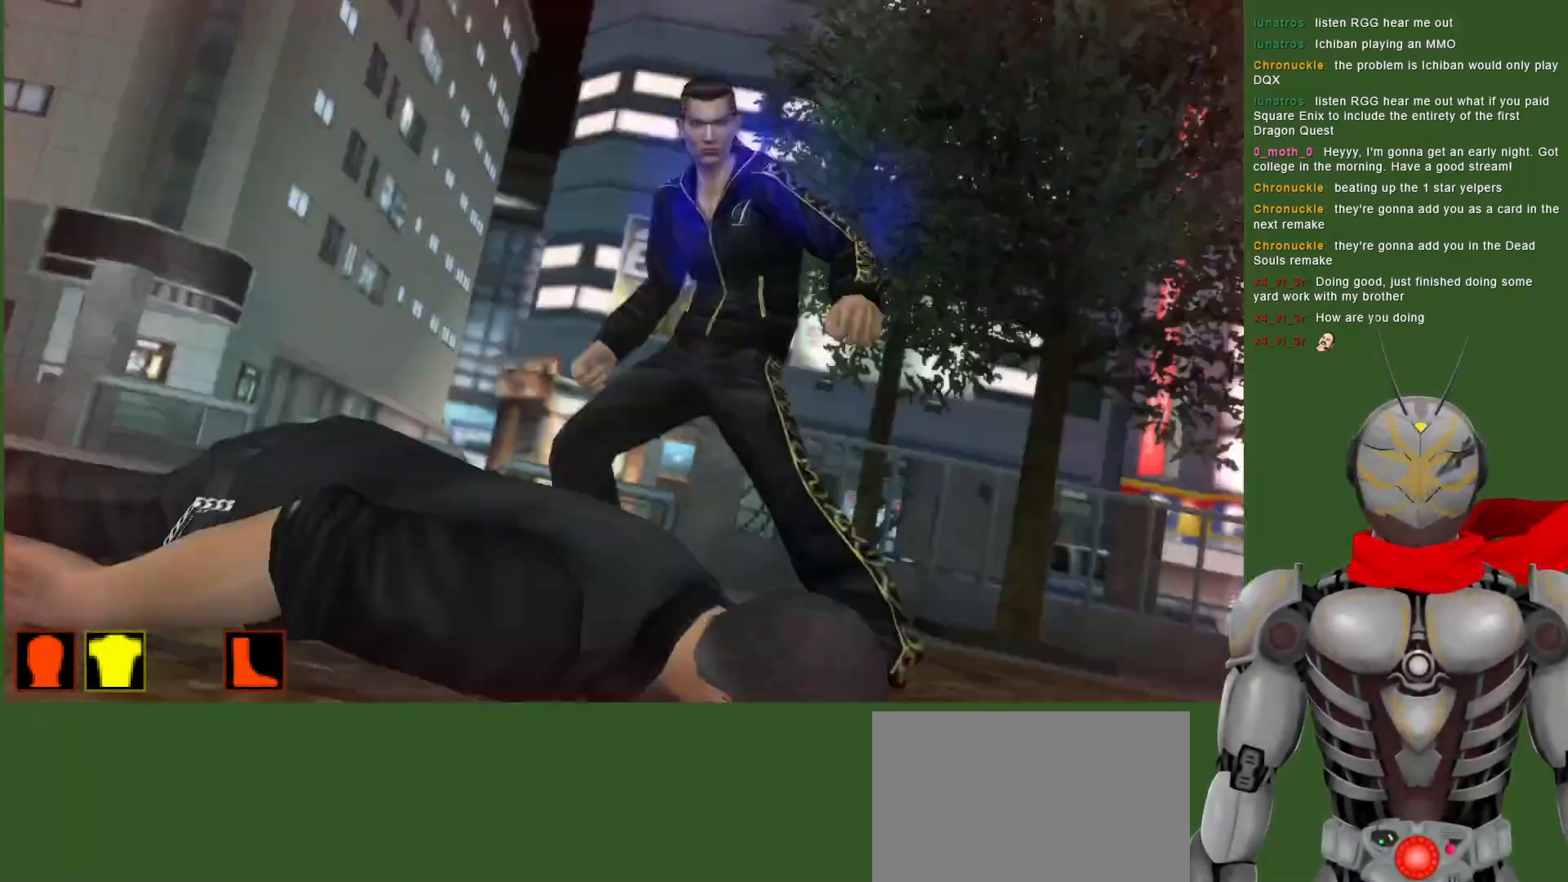
{"dt_ms": 500, "buttons": ["DPAD_RIGHT"], "left_stick": "center", "right_stick": "center", "events": [[467, "DPAD_RIGHT", "down"]]}
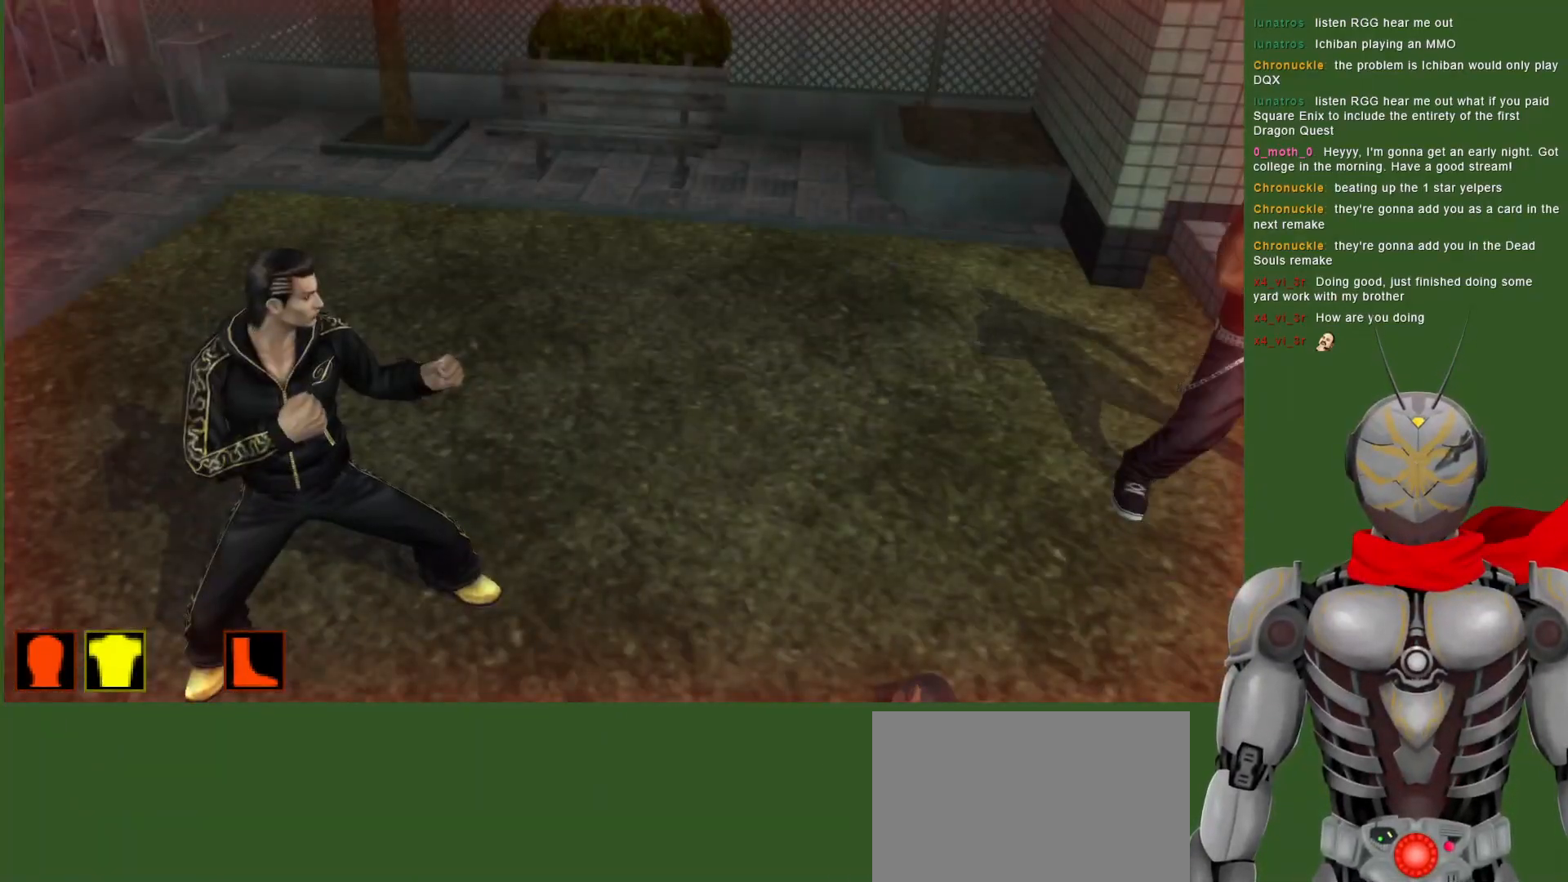
{"dt_ms": 500, "buttons": ["CROSS", "DPAD_RIGHT"], "left_stick": "center", "right_stick": "center", "events": [[333, "CROSS", "down"]]}
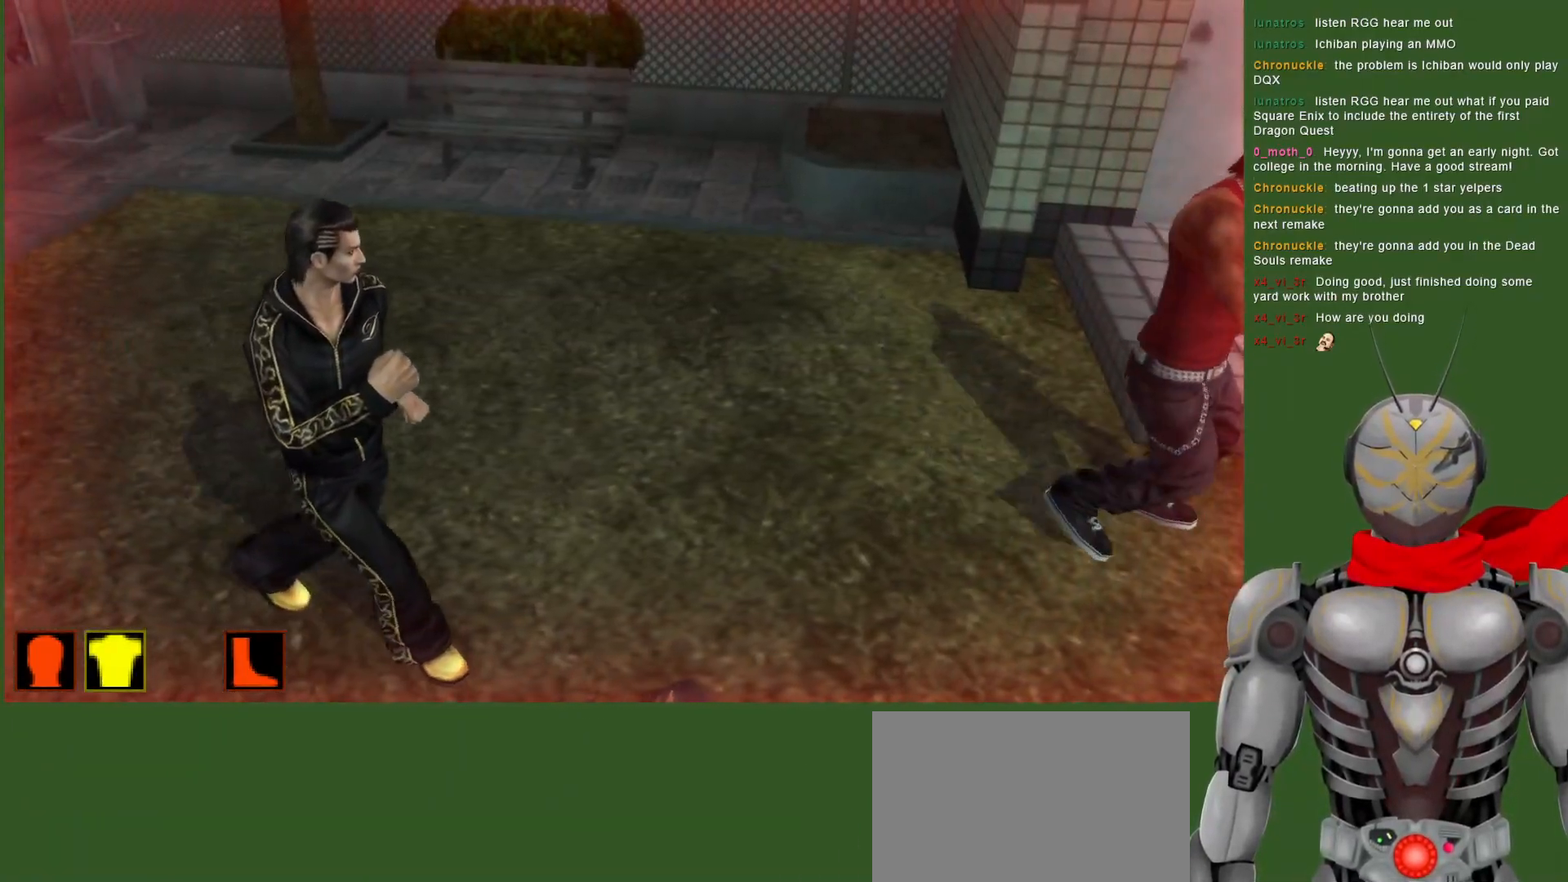
{"dt_ms": 500, "buttons": ["DPAD_RIGHT"], "left_stick": "center", "right_stick": "center", "events": [[33, "TRIANGLE", "down"], [283, "TRIANGLE", "up"], [467, "CROSS", "up"]]}
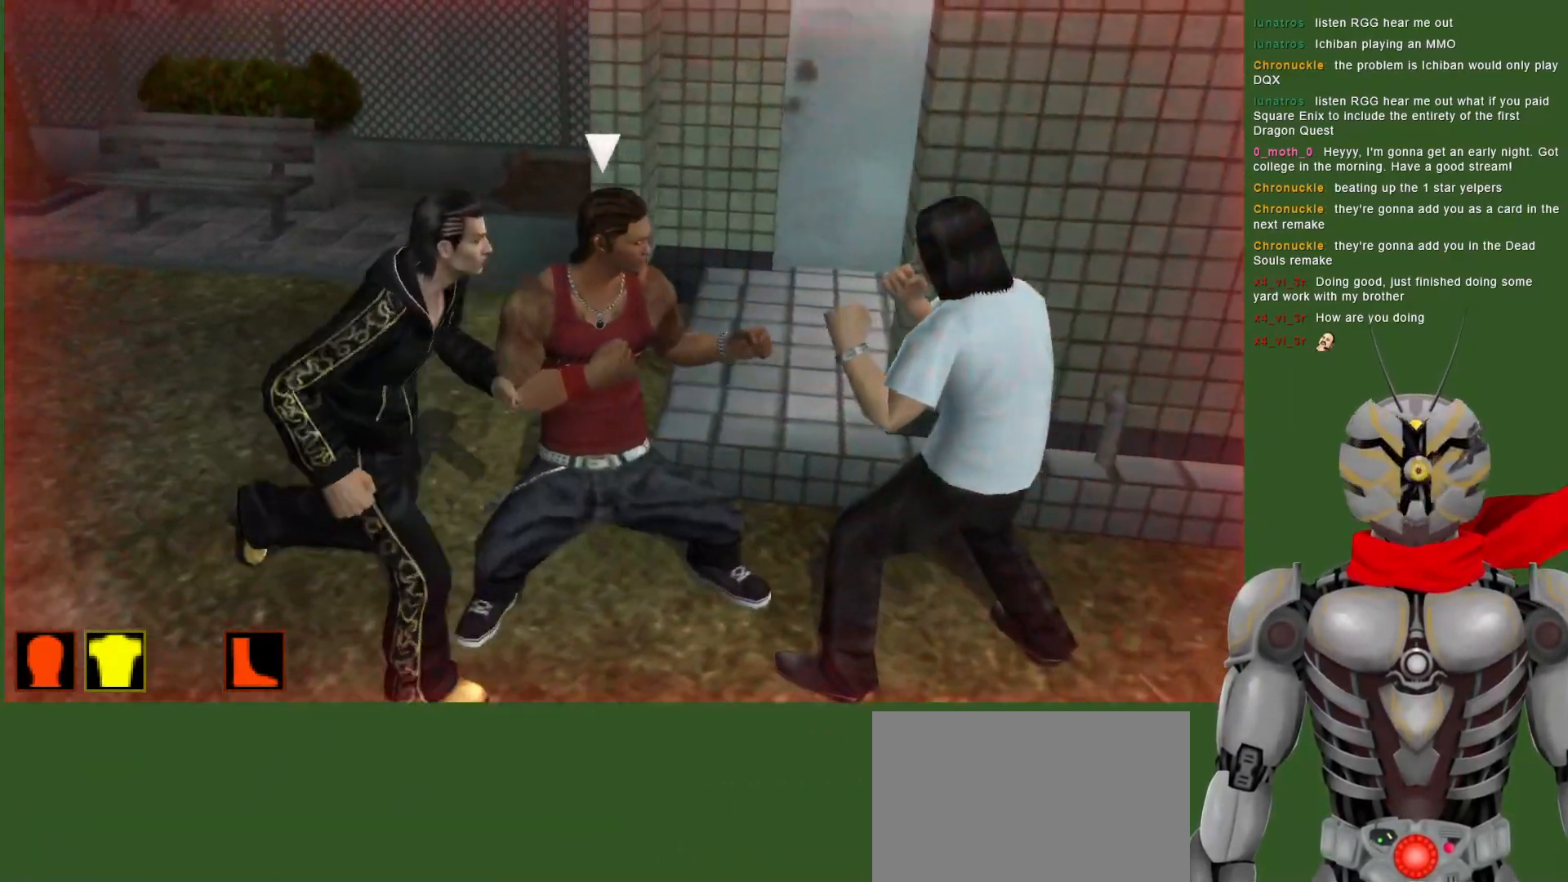
{"dt_ms": 500, "buttons": [], "left_stick": "center", "right_stick": "center", "events": [[367, "DPAD_RIGHT", "up"]]}
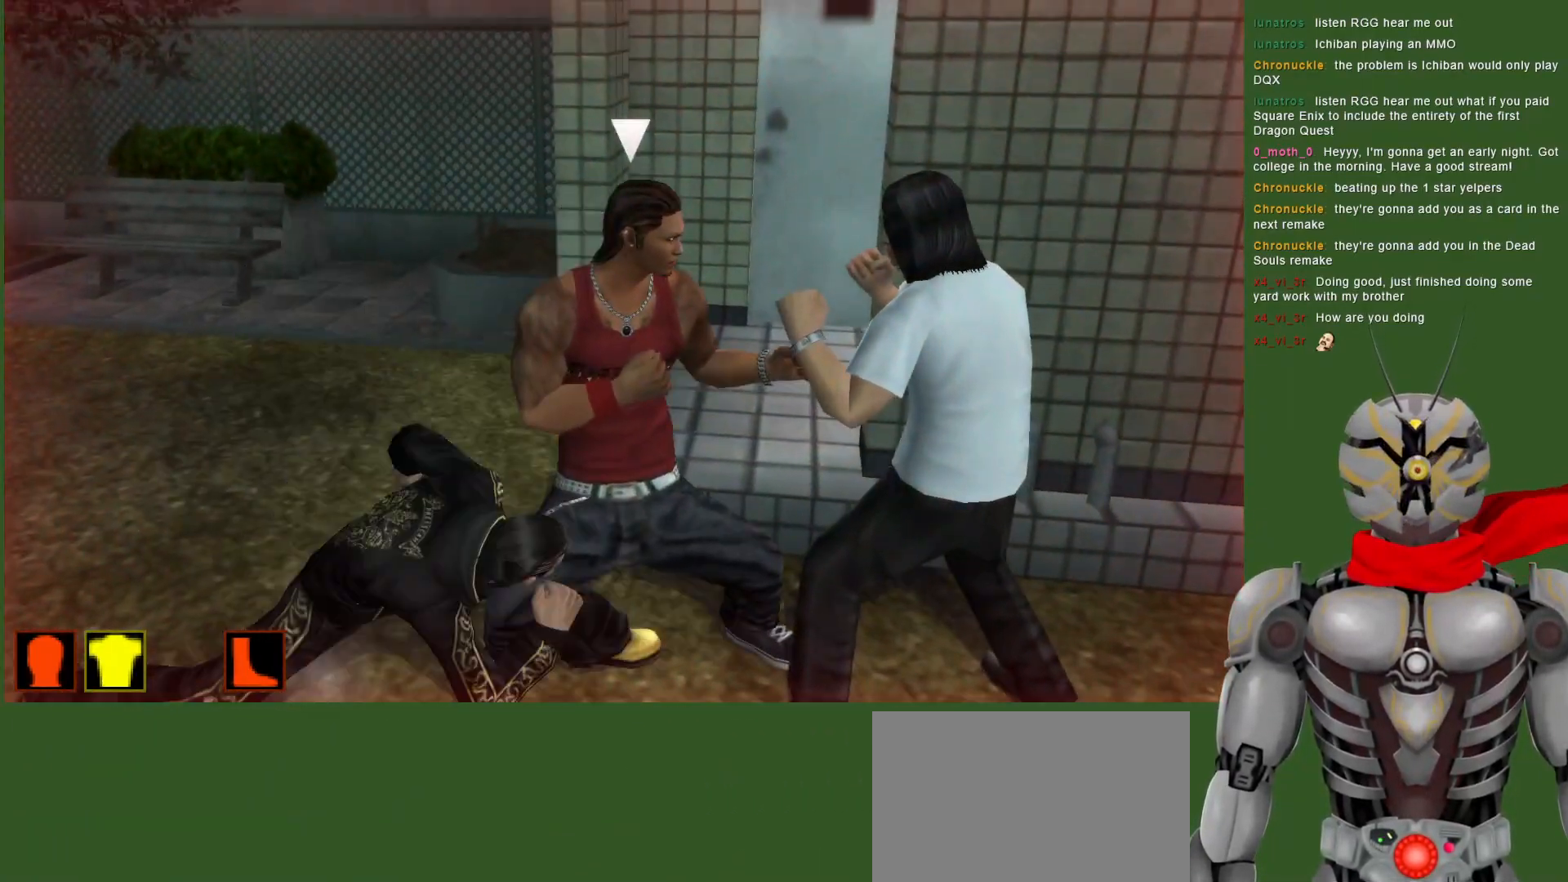
{"dt_ms": 500, "buttons": [], "left_stick": "center", "right_stick": "center", "events": [[317, "CROSS", "down"], [417, "CROSS", "up"]]}
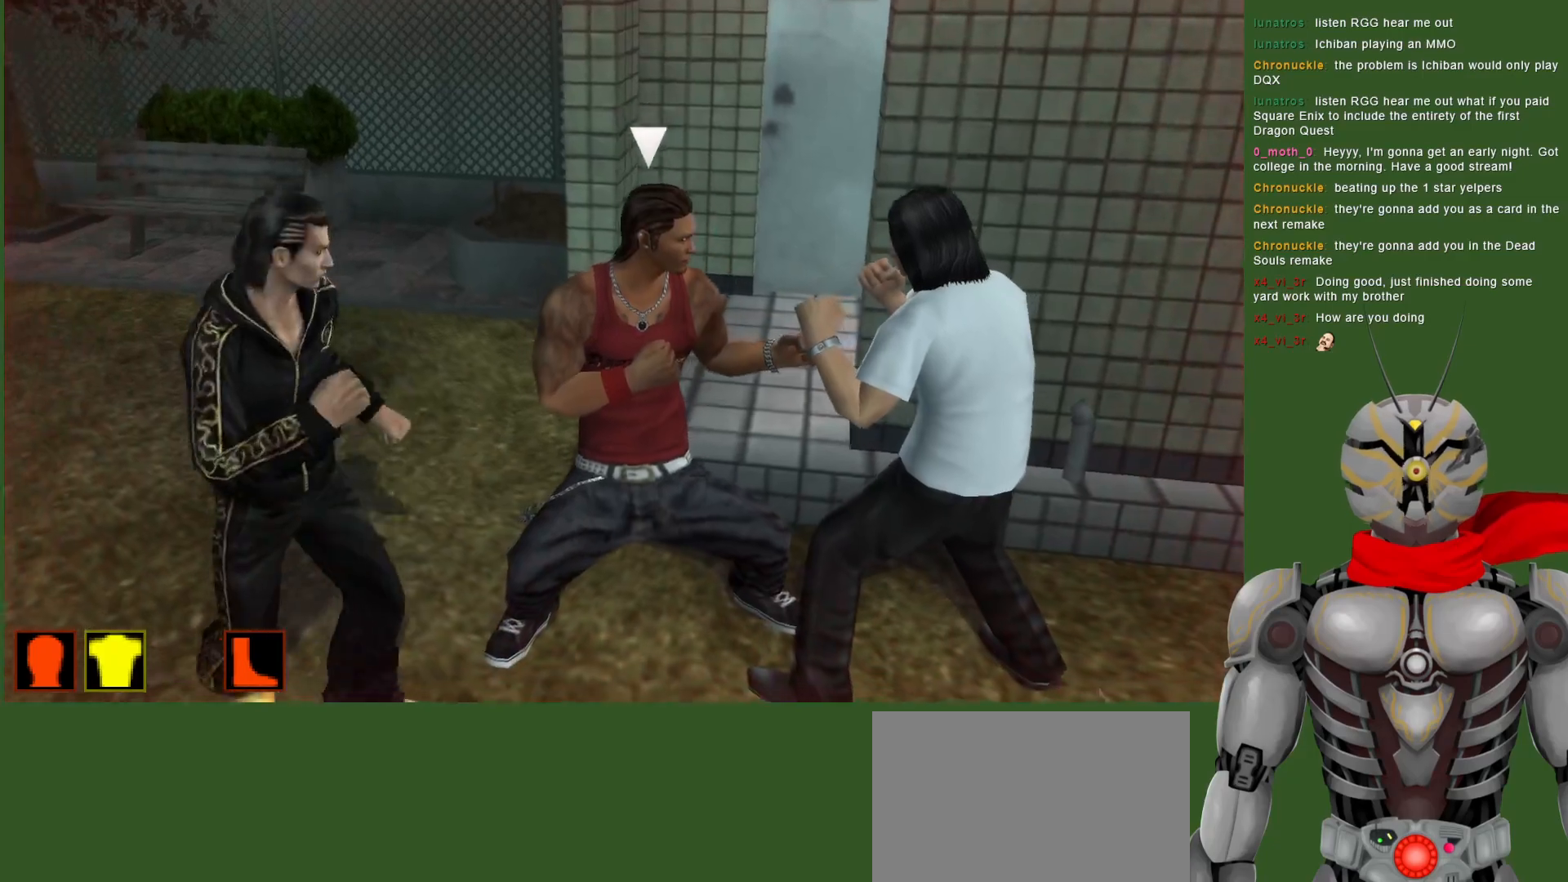
{"dt_ms": 500, "buttons": ["DPAD_RIGHT"], "left_stick": "center", "right_stick": "center", "events": [[167, "TRIANGLE", "down"], [250, "TRIANGLE", "up"], [333, "TRIANGLE", "down"], [400, "DPAD_RIGHT", "down"], [433, "TRIANGLE", "up"]]}